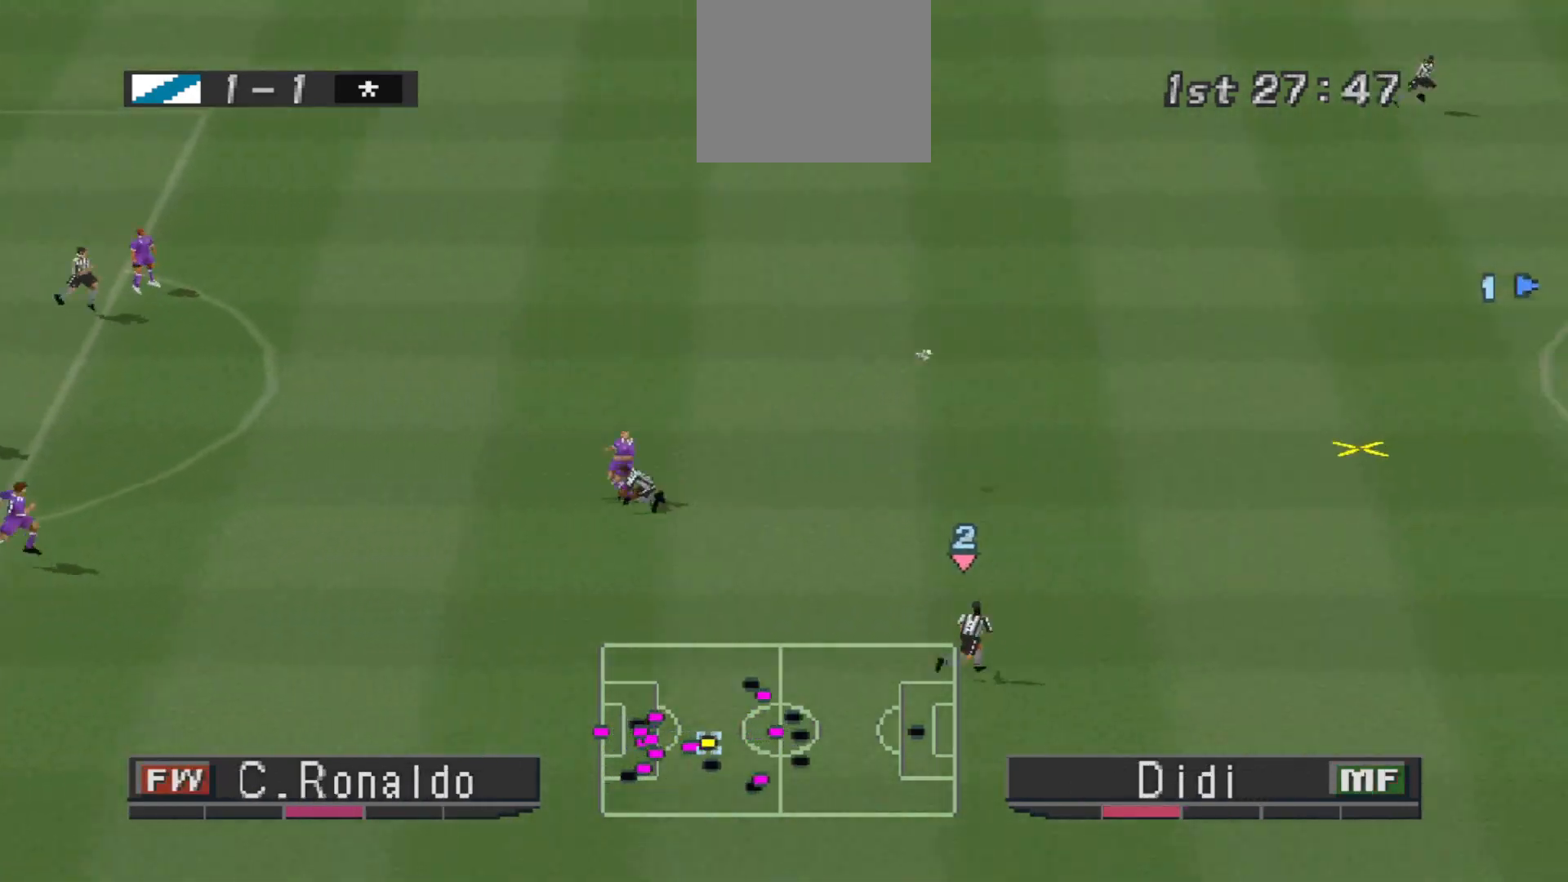
Gameplay with a controller (PlayStation layout); each line is a JSON object with the inputs held at the frame after it. "events" lists button and stick changes between this image and that frame as [ms after this image, input, new state], when the widget could be followed in between. Not read: left_stick right_stick.
{"buttons": ["R1", "DPAD_LEFT"], "events": []}
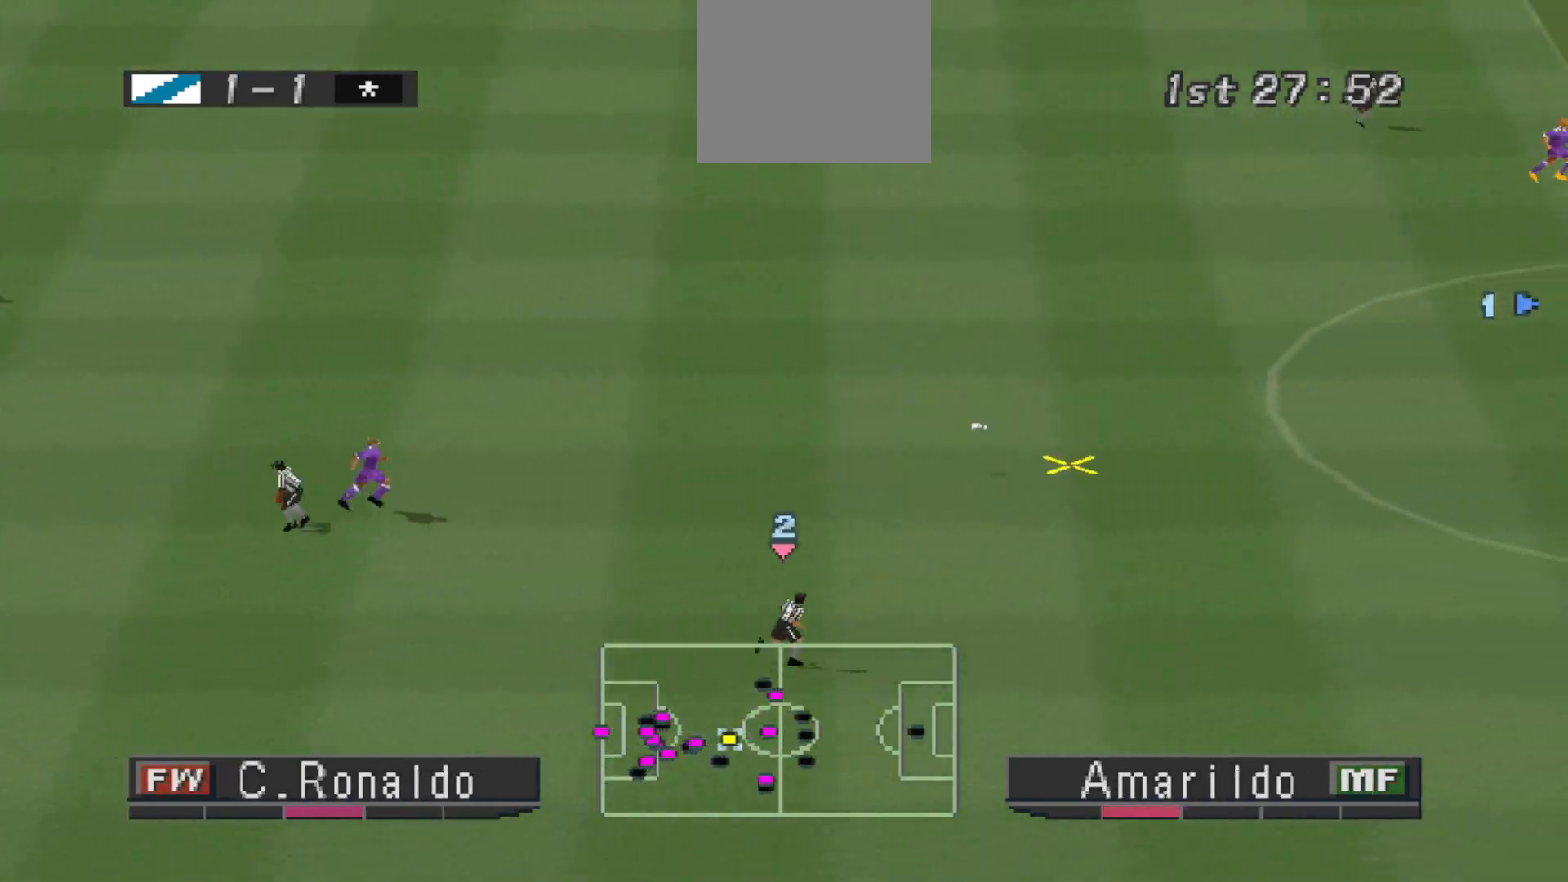
{"buttons": ["DPAD_UP", "DPAD_RIGHT"], "events": [[300, "DPAD_UP", "down"], [367, "DPAD_LEFT", "up"], [367, "DPAD_RIGHT", "down"], [367, "DPAD_UP", "up"], [367, "R1", "up"], [467, "DPAD_UP", "down"]]}
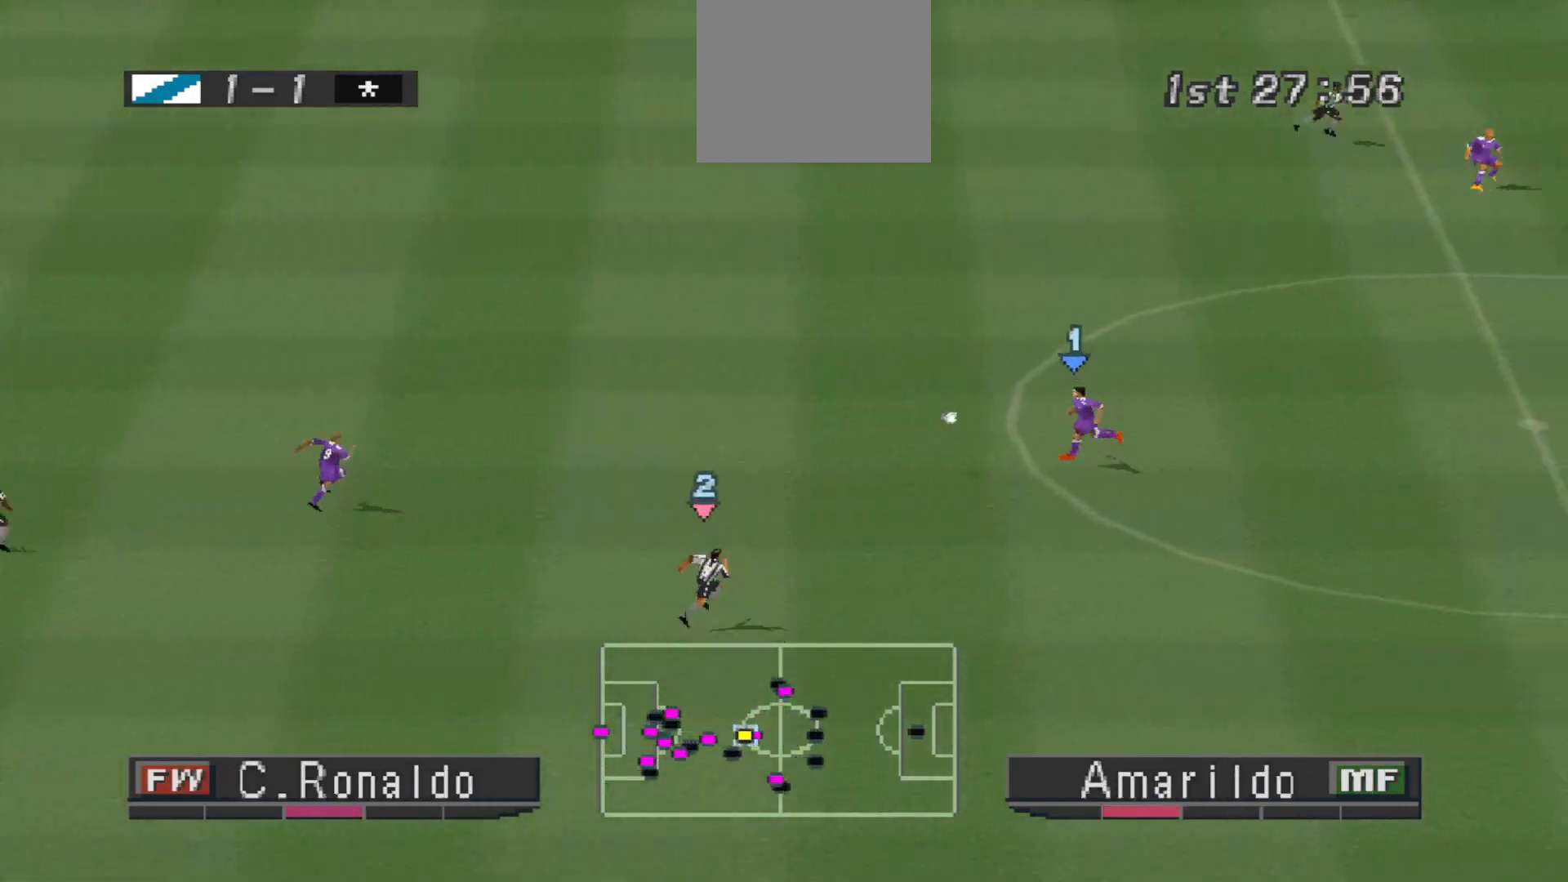
{"buttons": ["DPAD_RIGHT"], "events": [[33, "DPAD_UP", "up"], [100, "DPAD_UP", "down"], [500, "DPAD_UP", "up"]]}
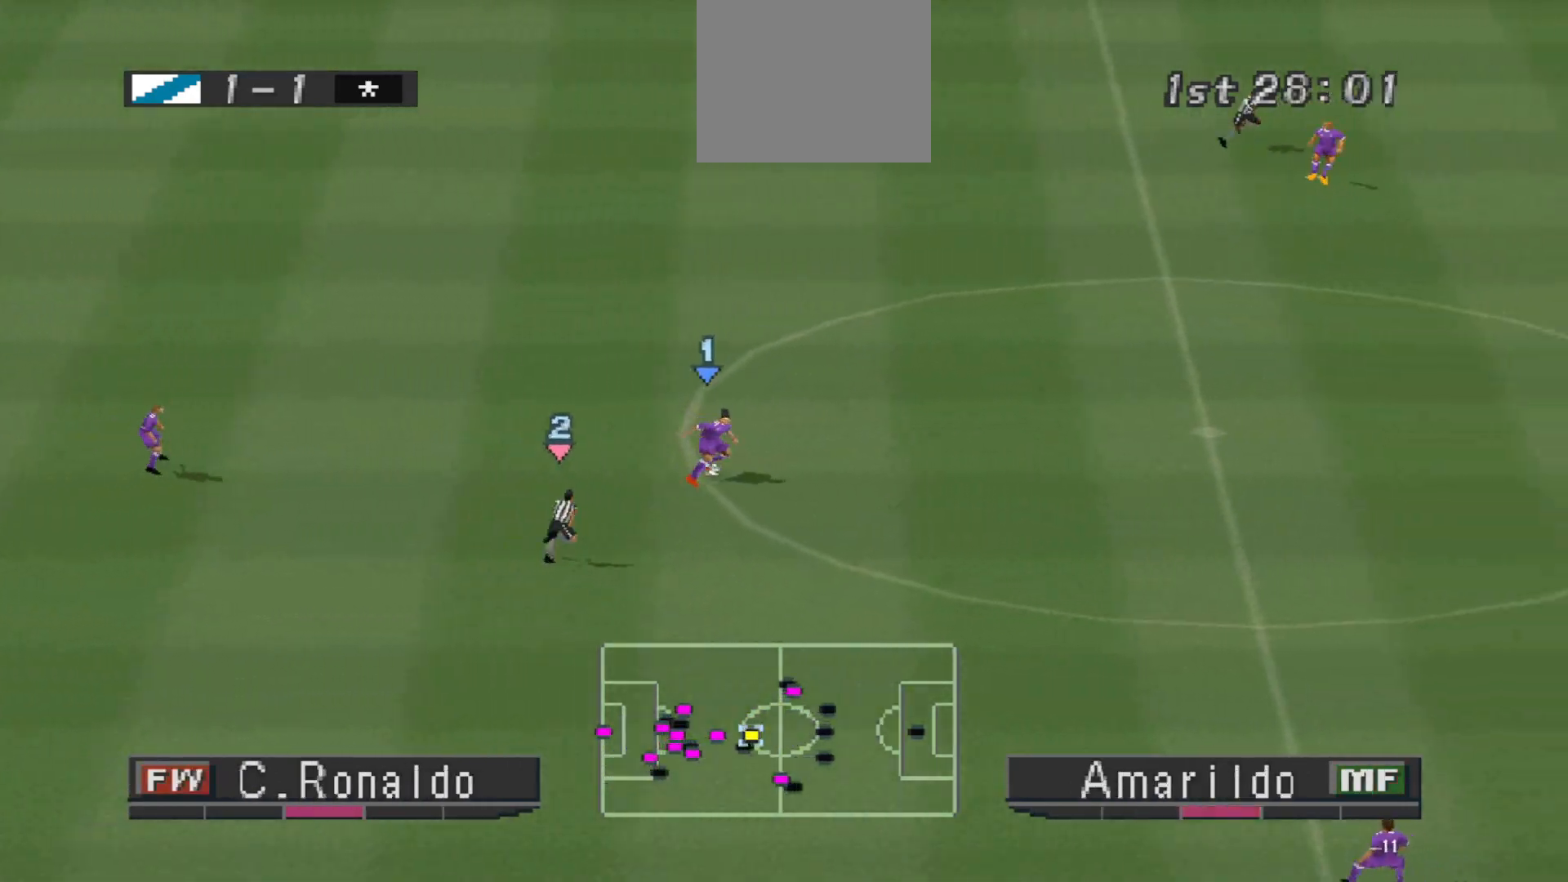
{"buttons": ["R1", "DPAD_RIGHT"], "events": [[100, "R1", "down"]]}
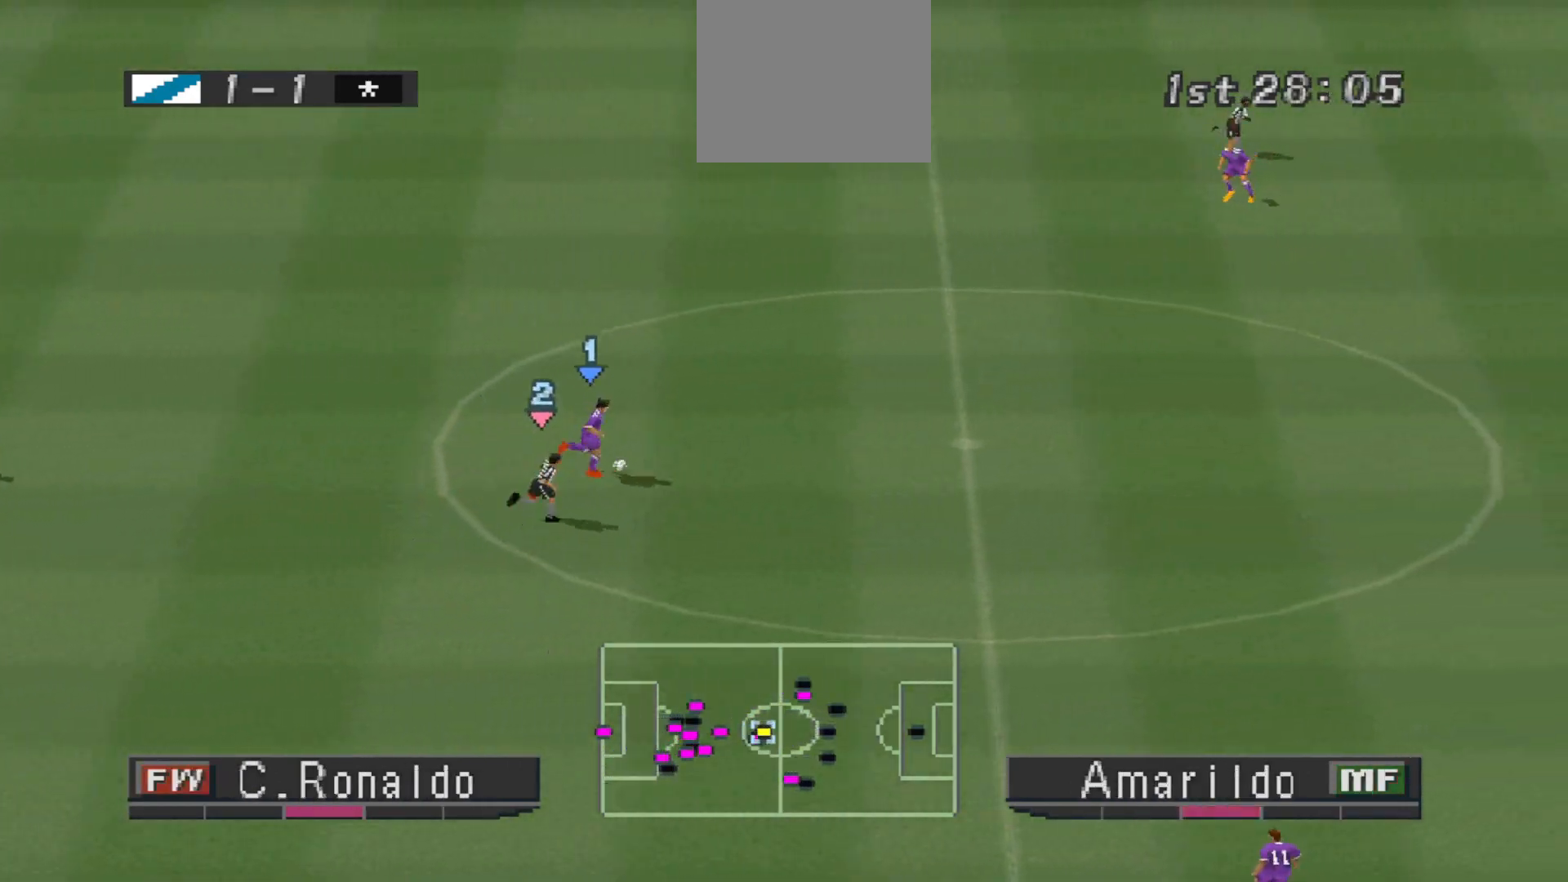
{"buttons": ["R1", "DPAD_RIGHT"], "events": []}
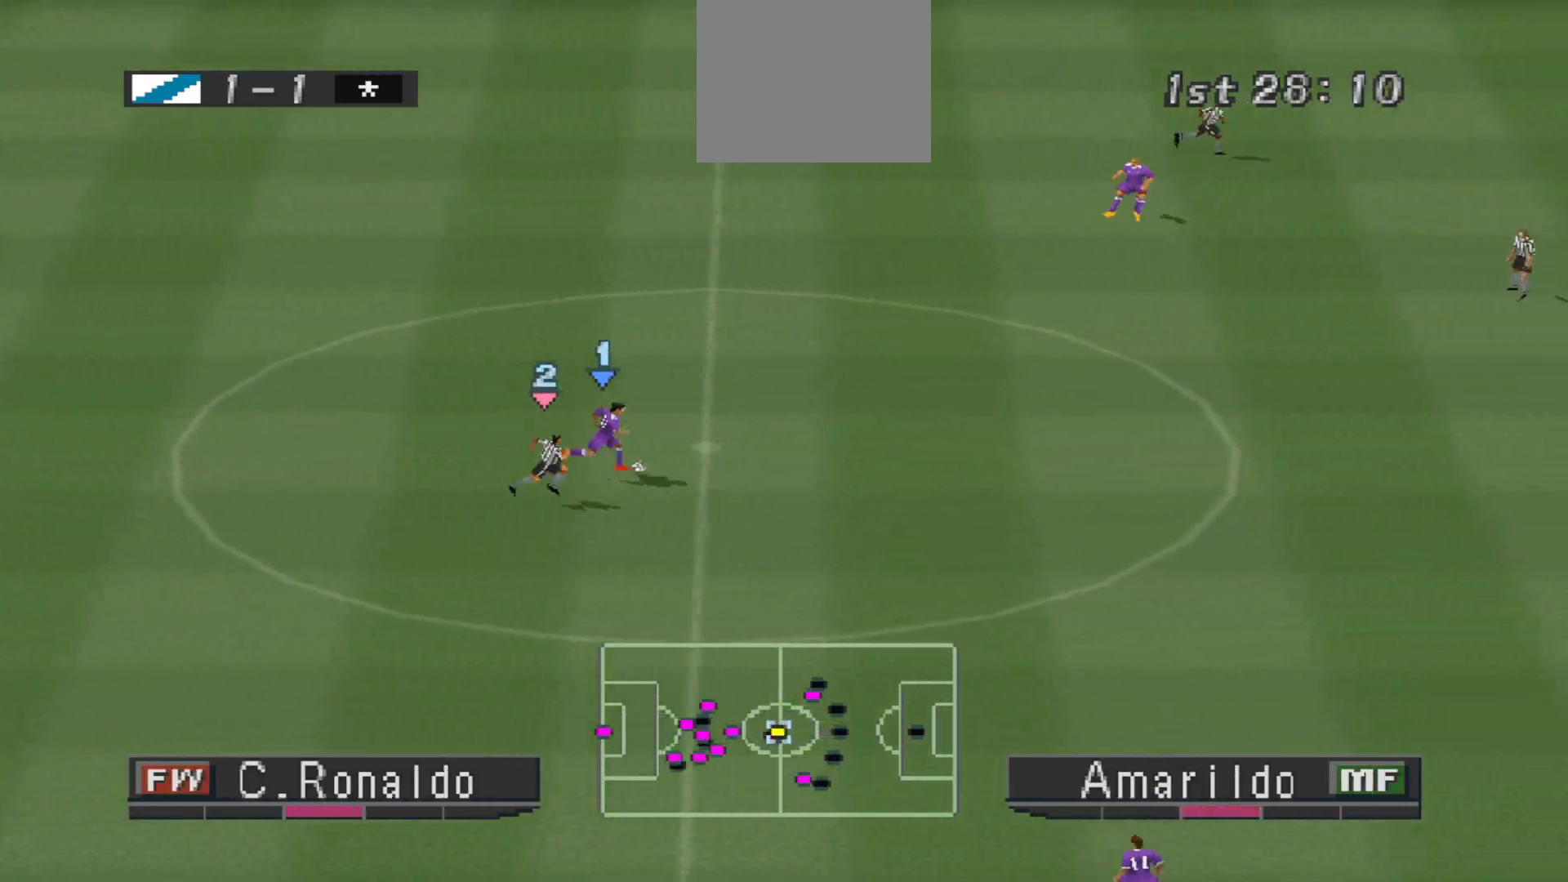
{"buttons": ["R1", "DPAD_RIGHT"], "events": []}
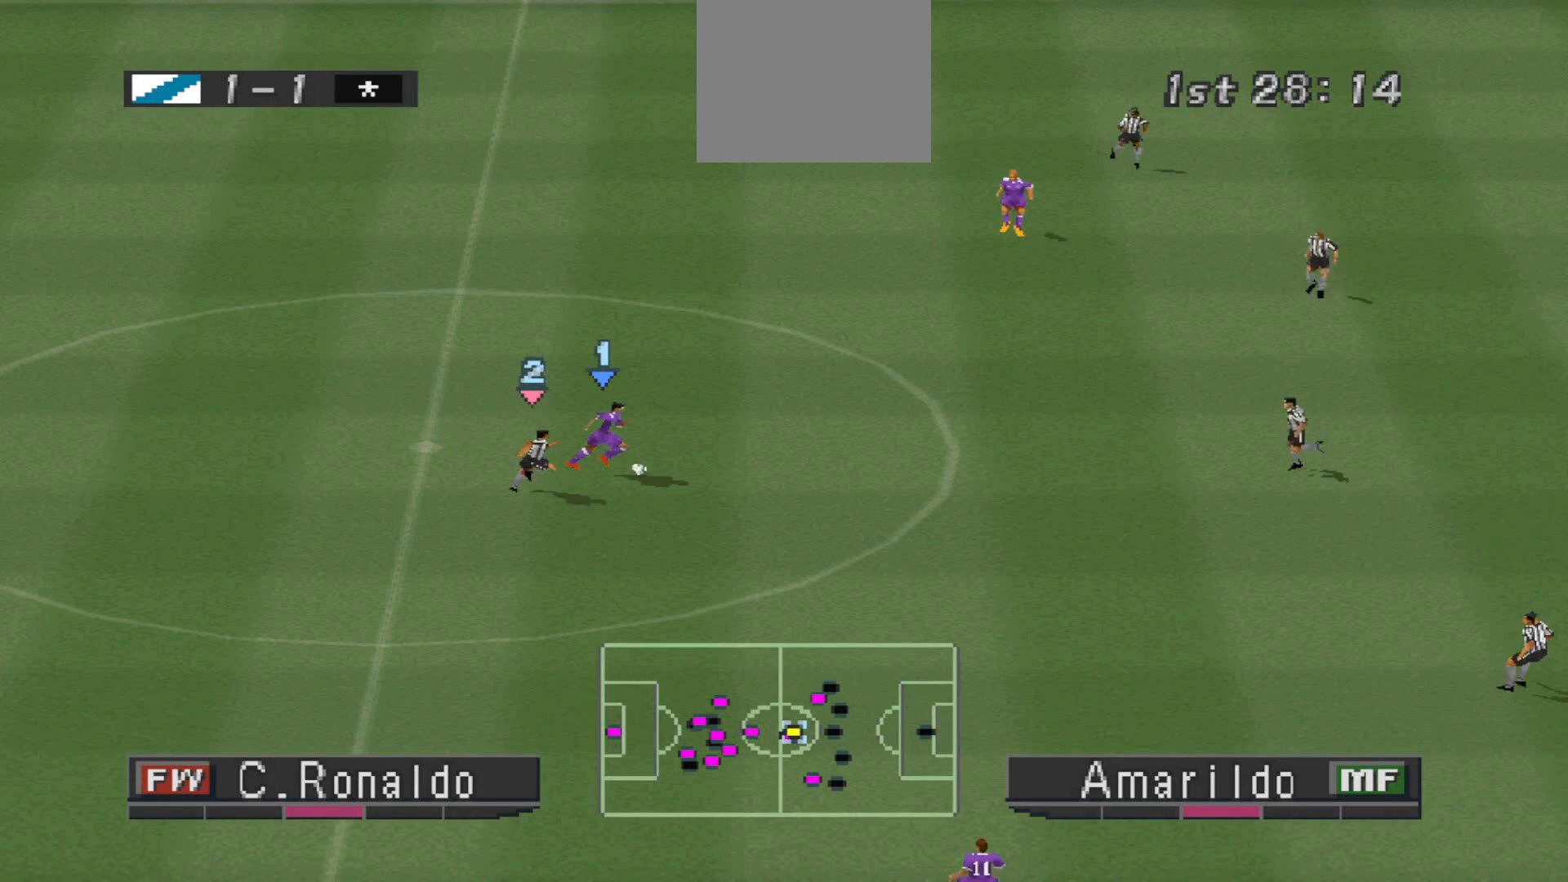
{"buttons": ["DPAD_DOWN", "DPAD_RIGHT"], "events": [[33, "DPAD_DOWN", "down"], [33, "R1", "up"], [200, "CROSS", "down"], [400, "CROSS", "up"]]}
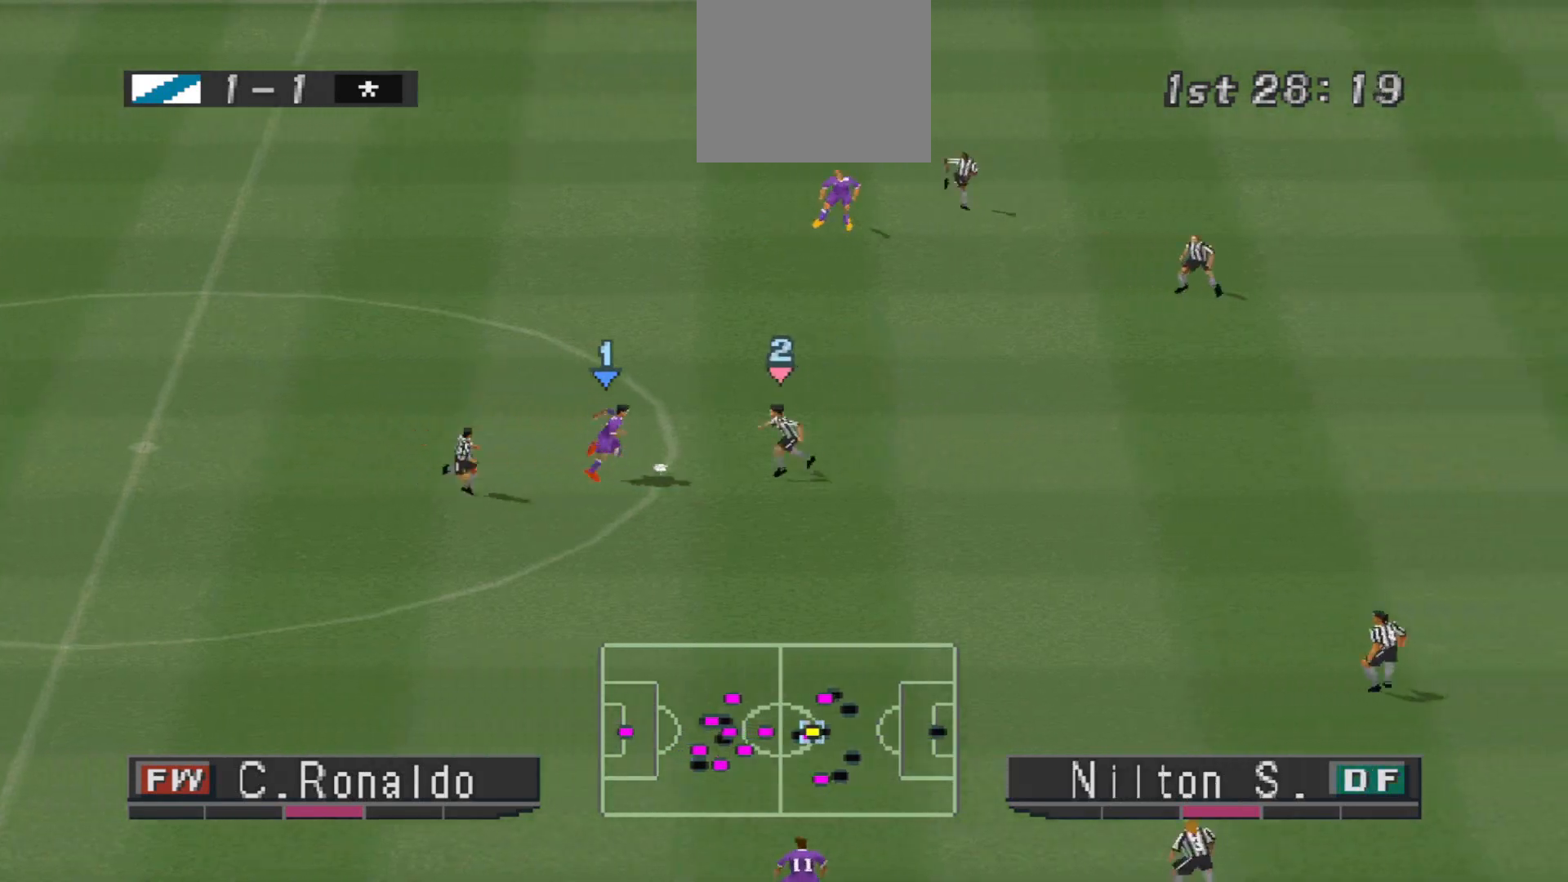
{"buttons": ["CROSS", "L1", "R1"], "events": [[167, "DPAD_DOWN", "up"], [233, "DPAD_RIGHT", "up"], [400, "L1", "down"], [400, "R1", "down"], [467, "CROSS", "down"]]}
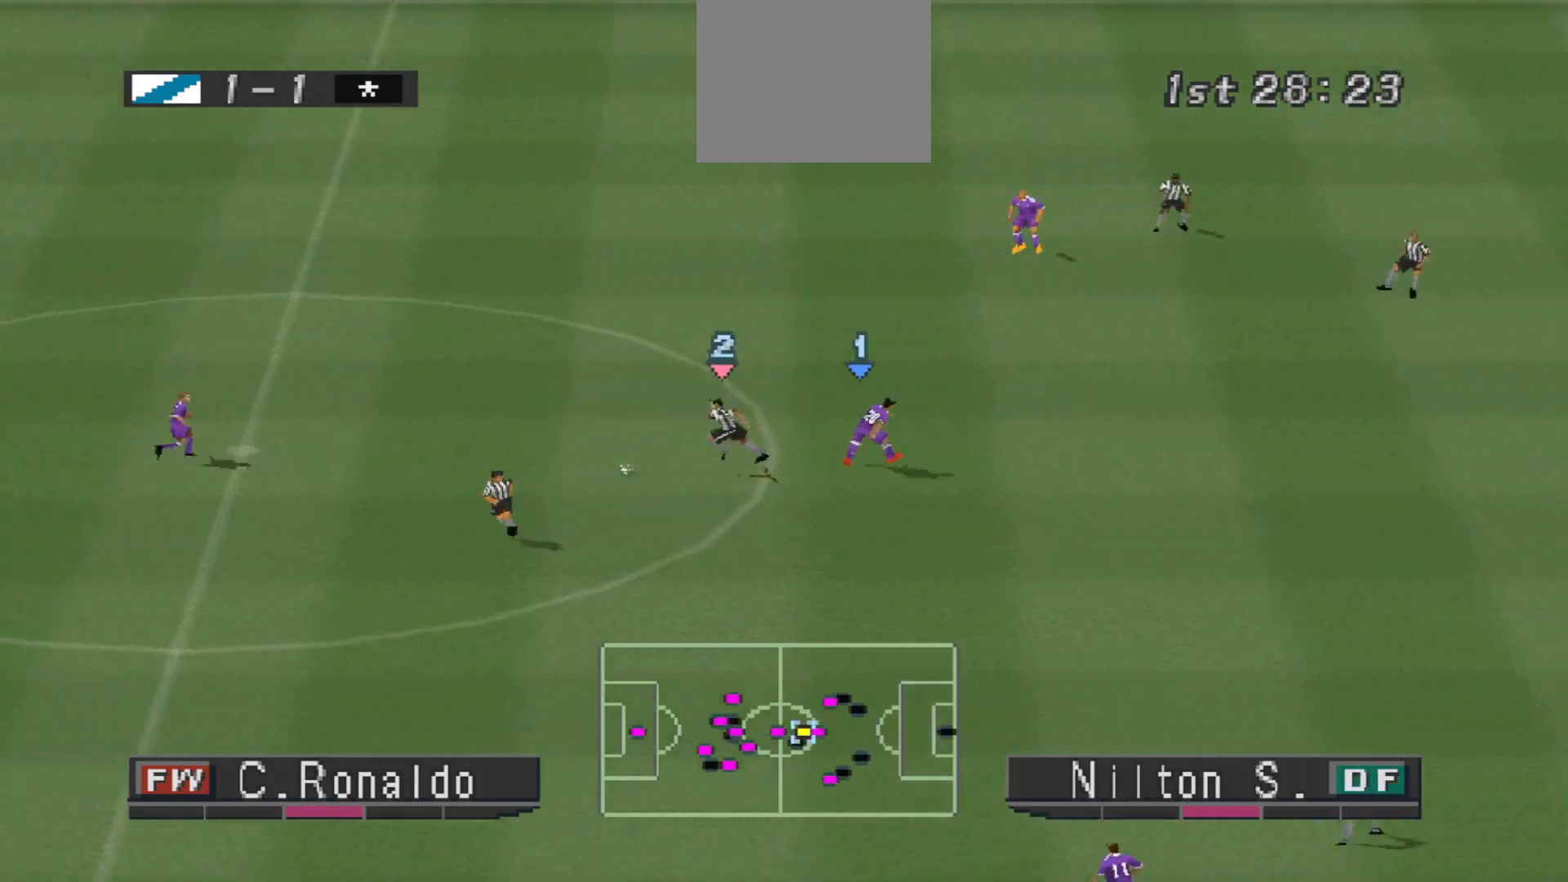
{"buttons": ["DPAD_DOWN", "DPAD_RIGHT"], "events": [[33, "L1", "up"], [400, "DPAD_DOWN", "down"], [467, "CROSS", "up"], [467, "DPAD_RIGHT", "down"], [467, "R1", "up"]]}
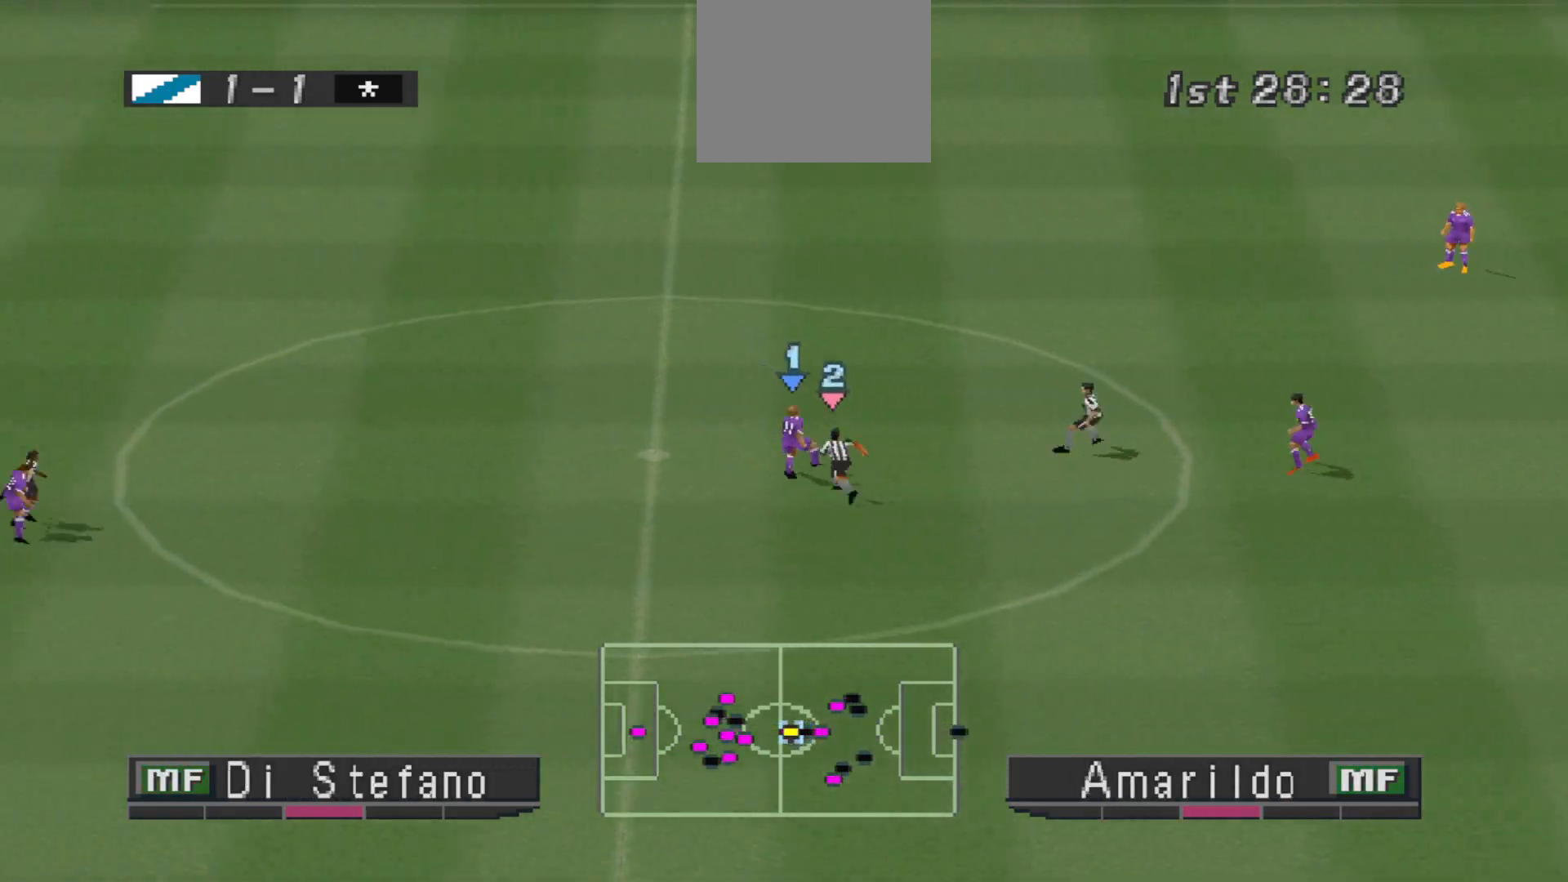
{"buttons": ["DPAD_RIGHT"], "events": [[33, "CROSS", "down"], [33, "DPAD_DOWN", "up"], [100, "CROSS", "up"], [233, "CROSS", "down"], [300, "CROSS", "up"]]}
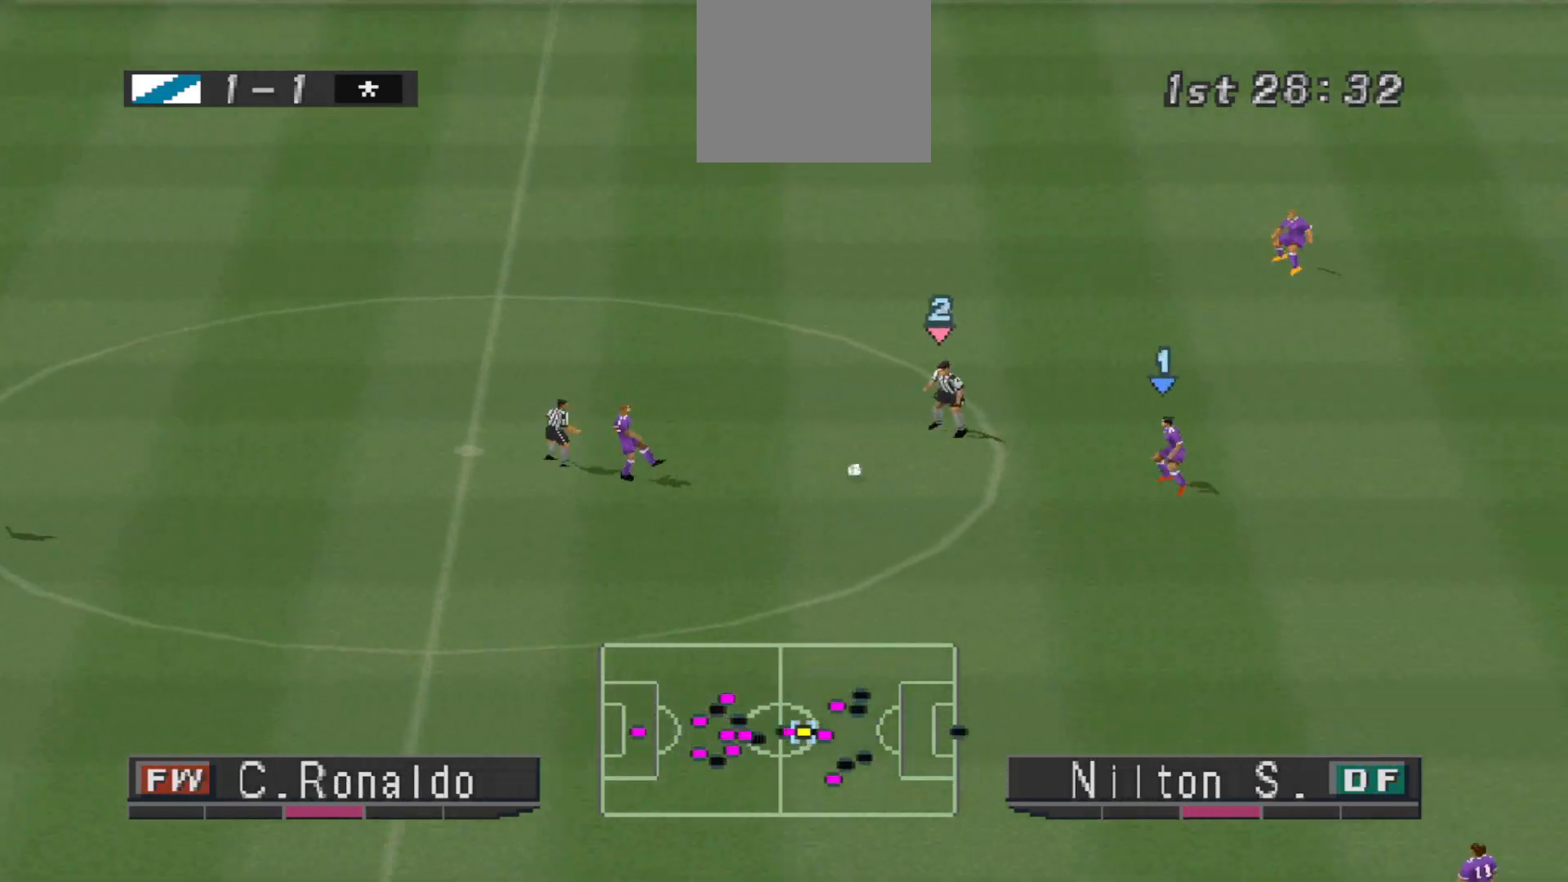
{"buttons": ["DPAD_DOWN", "DPAD_RIGHT"], "events": [[133, "DPAD_DOWN", "down"], [200, "DPAD_RIGHT", "up"], [267, "DPAD_RIGHT", "down"]]}
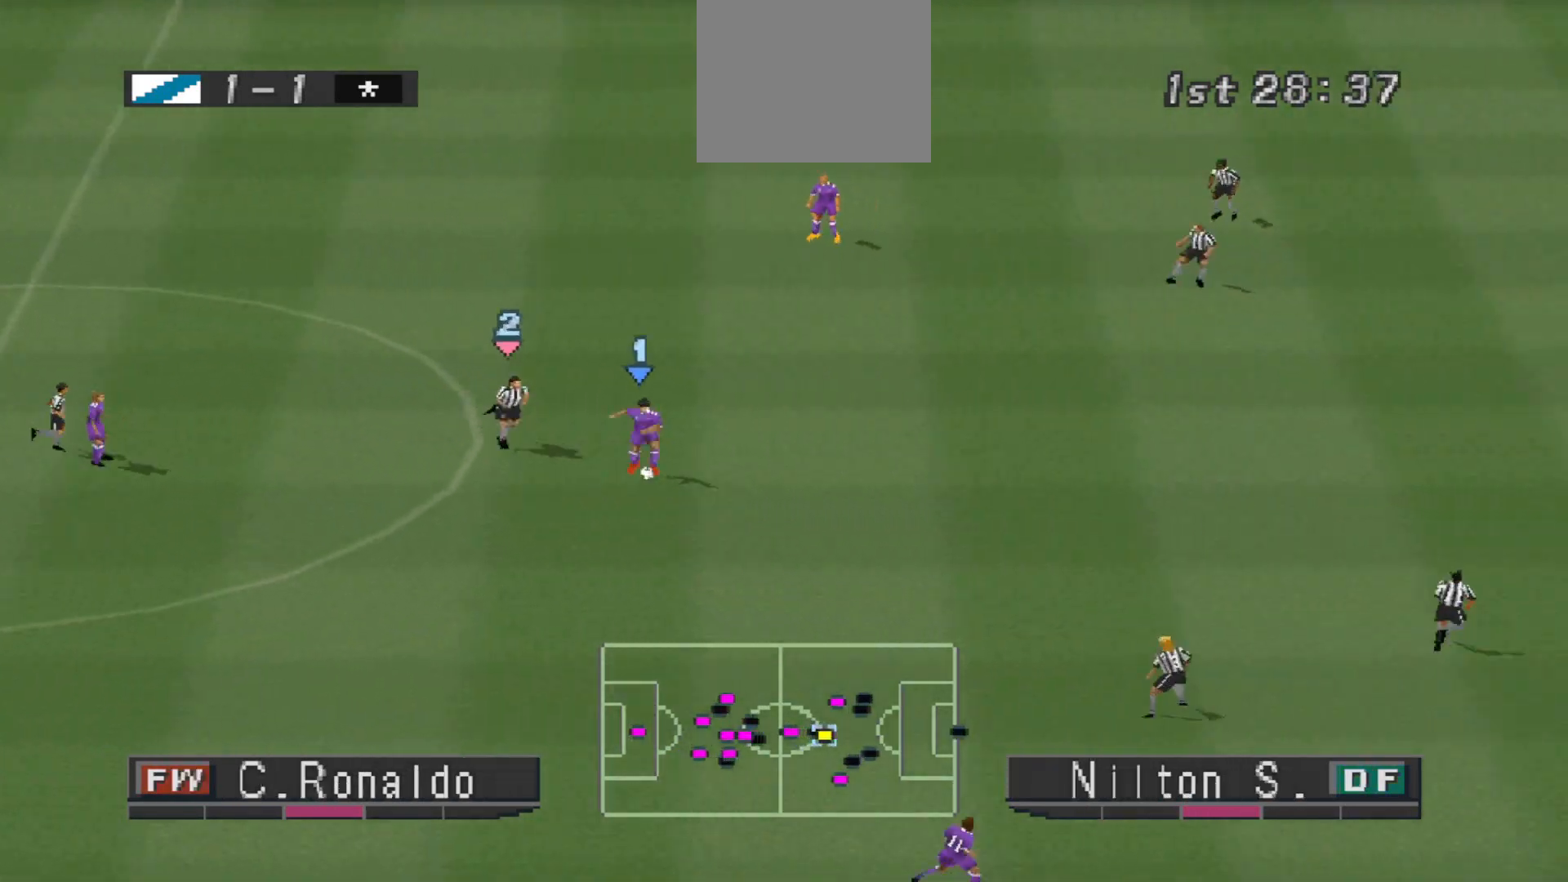
{"buttons": ["CROSS", "DPAD_DOWN", "DPAD_RIGHT"], "events": [[467, "CROSS", "down"]]}
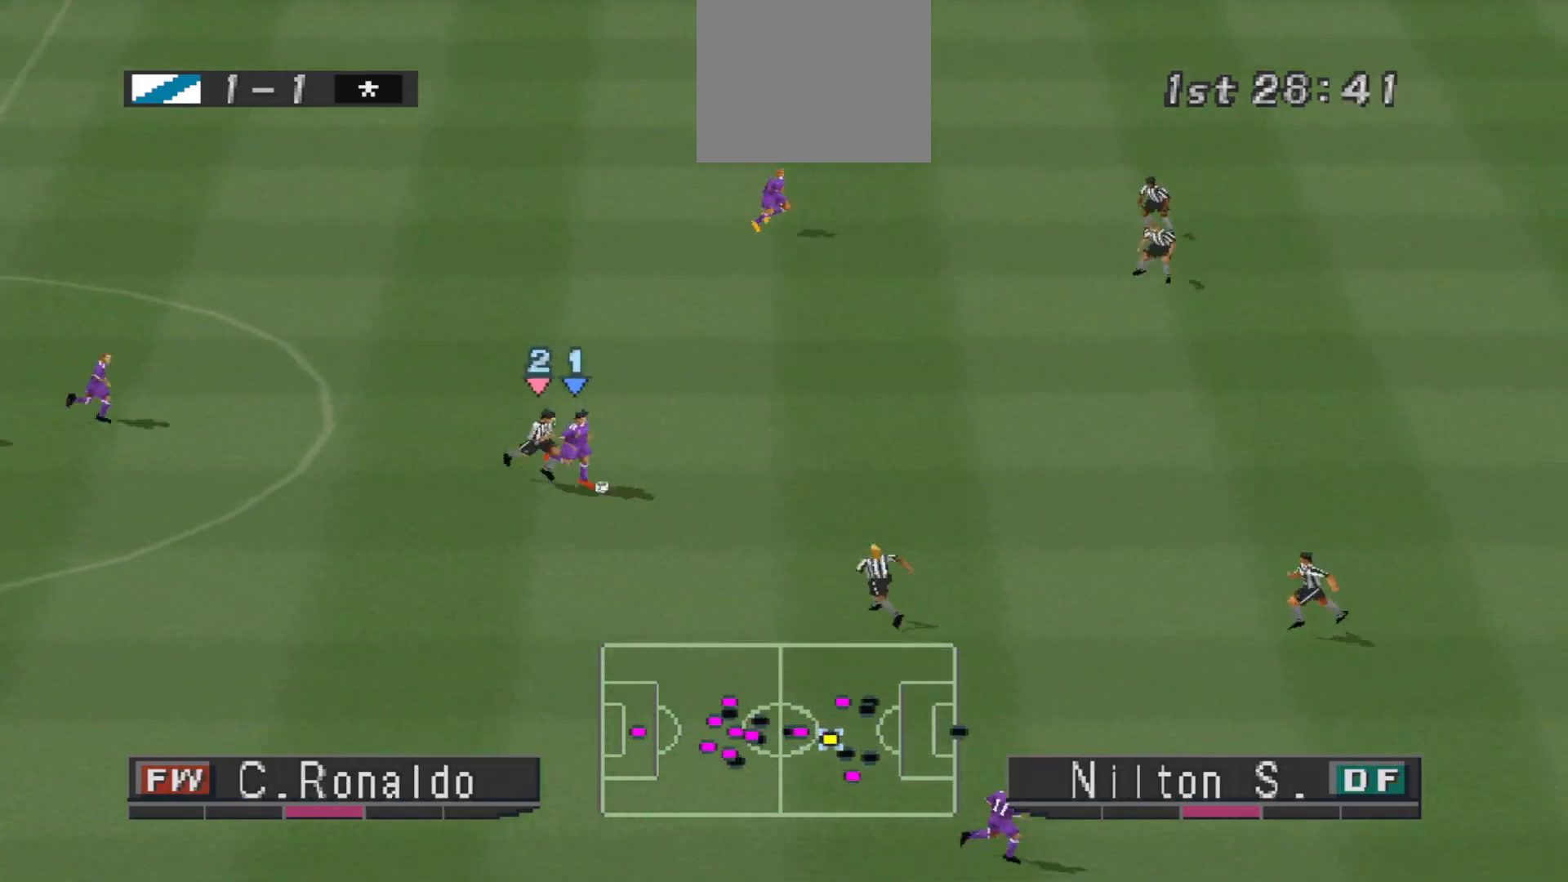
{"buttons": ["DPAD_DOWN", "DPAD_RIGHT"], "events": [[267, "CROSS", "up"]]}
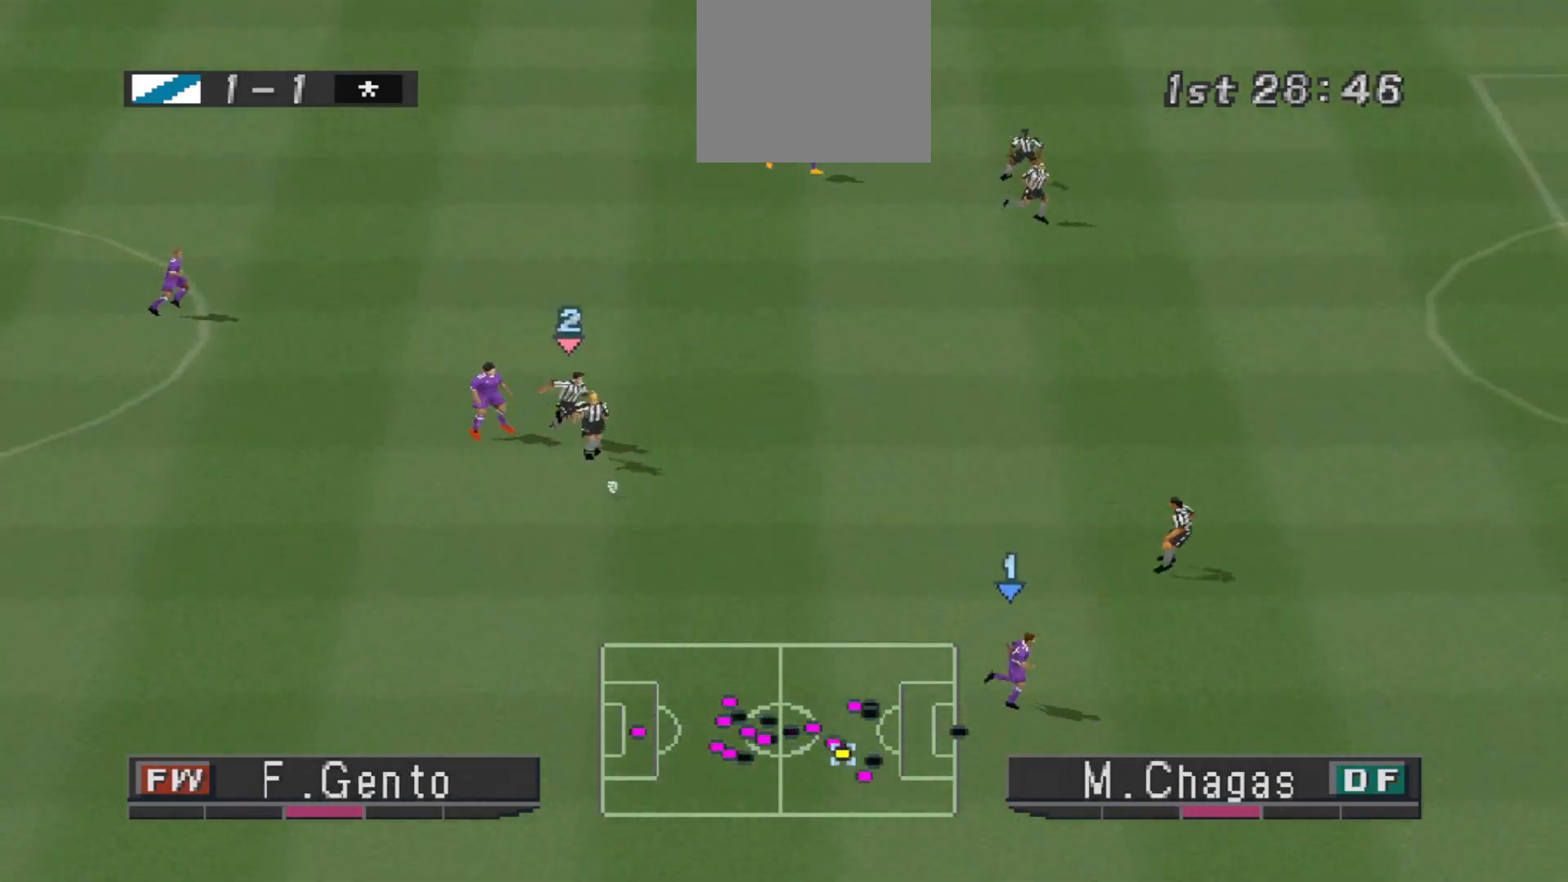
{"buttons": ["R1", "DPAD_LEFT"], "events": [[133, "DPAD_RIGHT", "up"], [233, "DPAD_LEFT", "down"], [233, "R1", "down"], [400, "DPAD_DOWN", "up"]]}
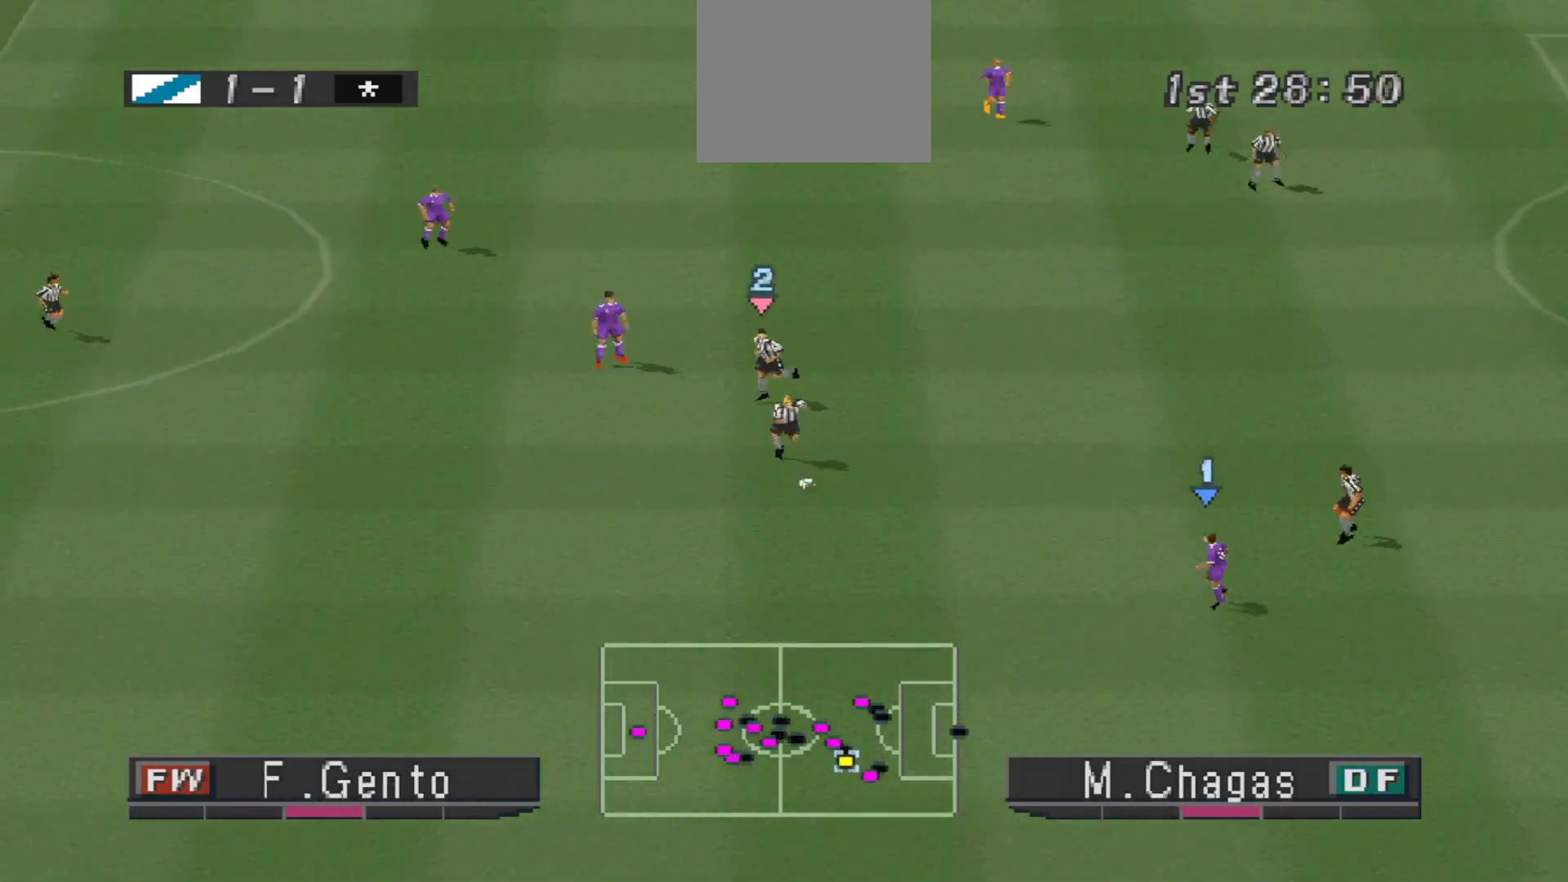
{"buttons": ["R1", "DPAD_LEFT"], "events": []}
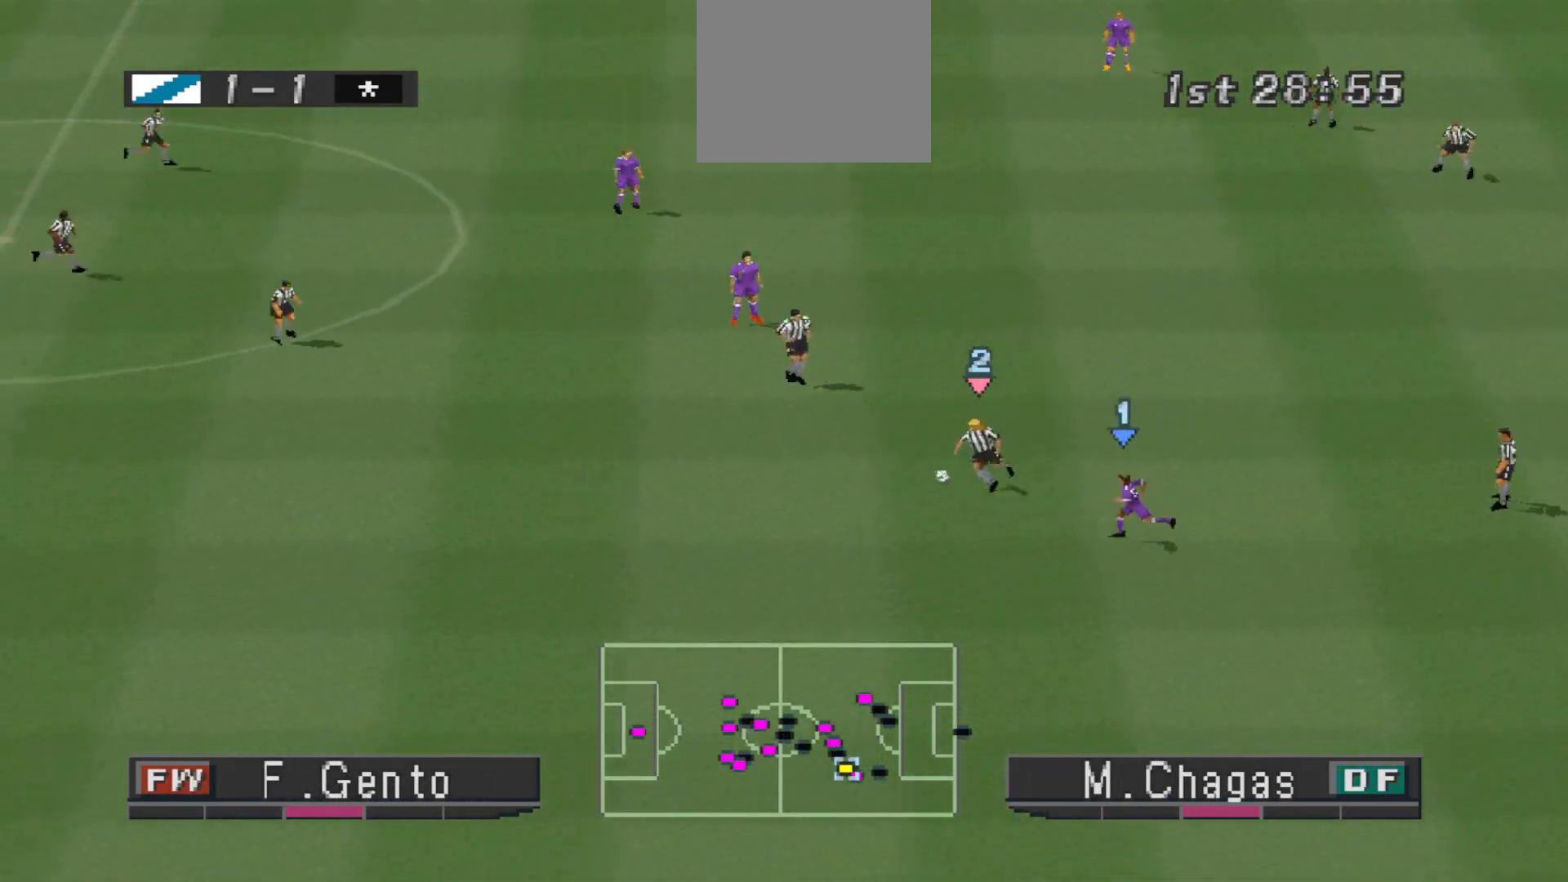
{"buttons": ["CROSS", "R1", "DPAD_LEFT"], "events": [[100, "CROSS", "down"]]}
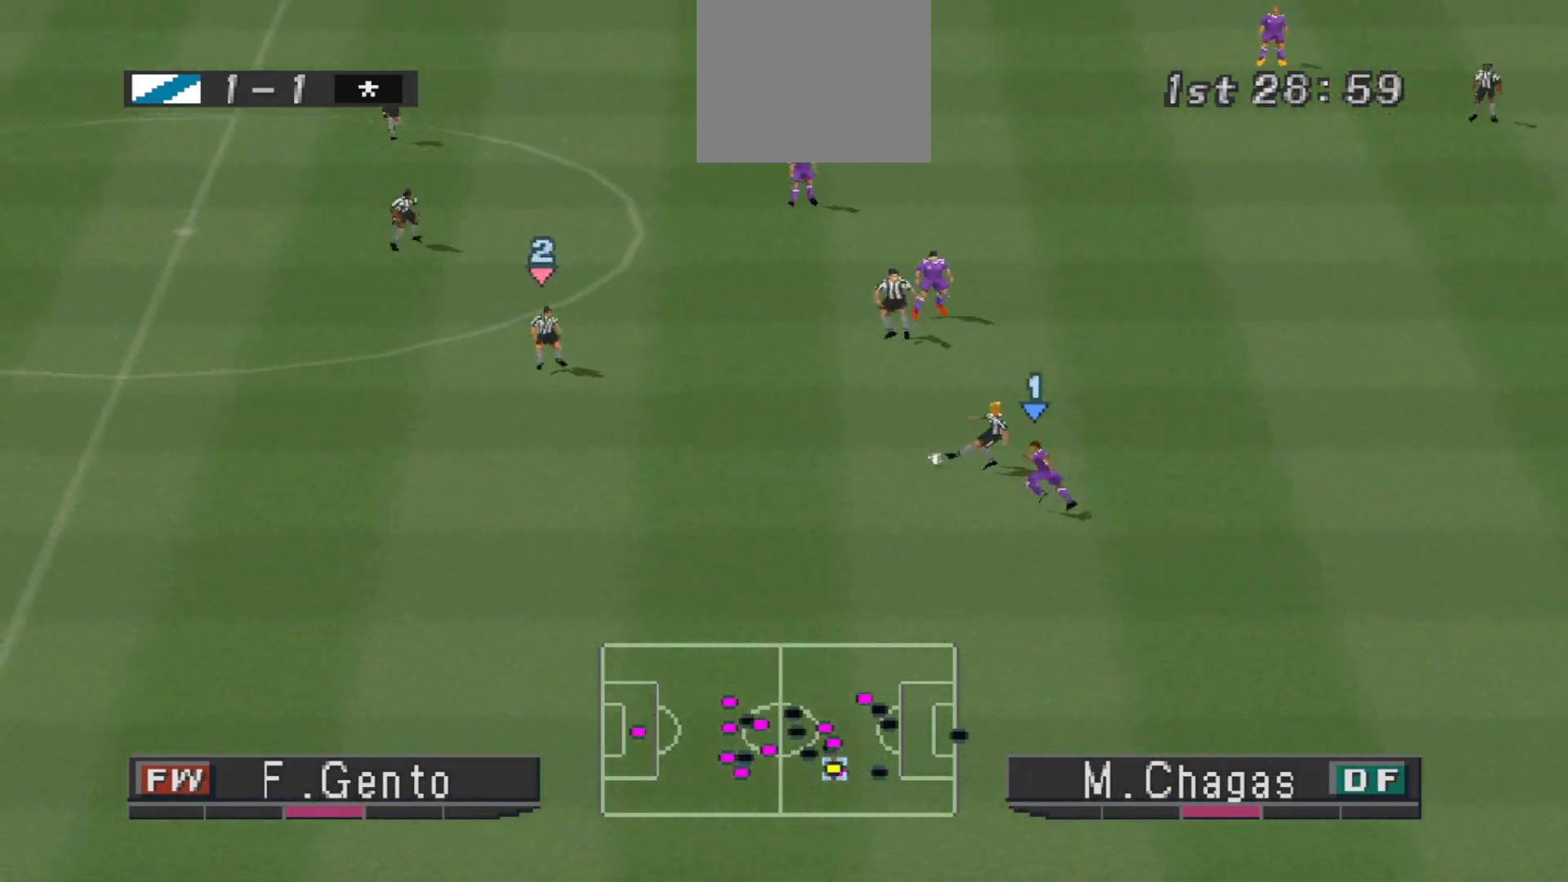
{"buttons": ["R1", "DPAD_LEFT"], "events": [[500, "CROSS", "up"]]}
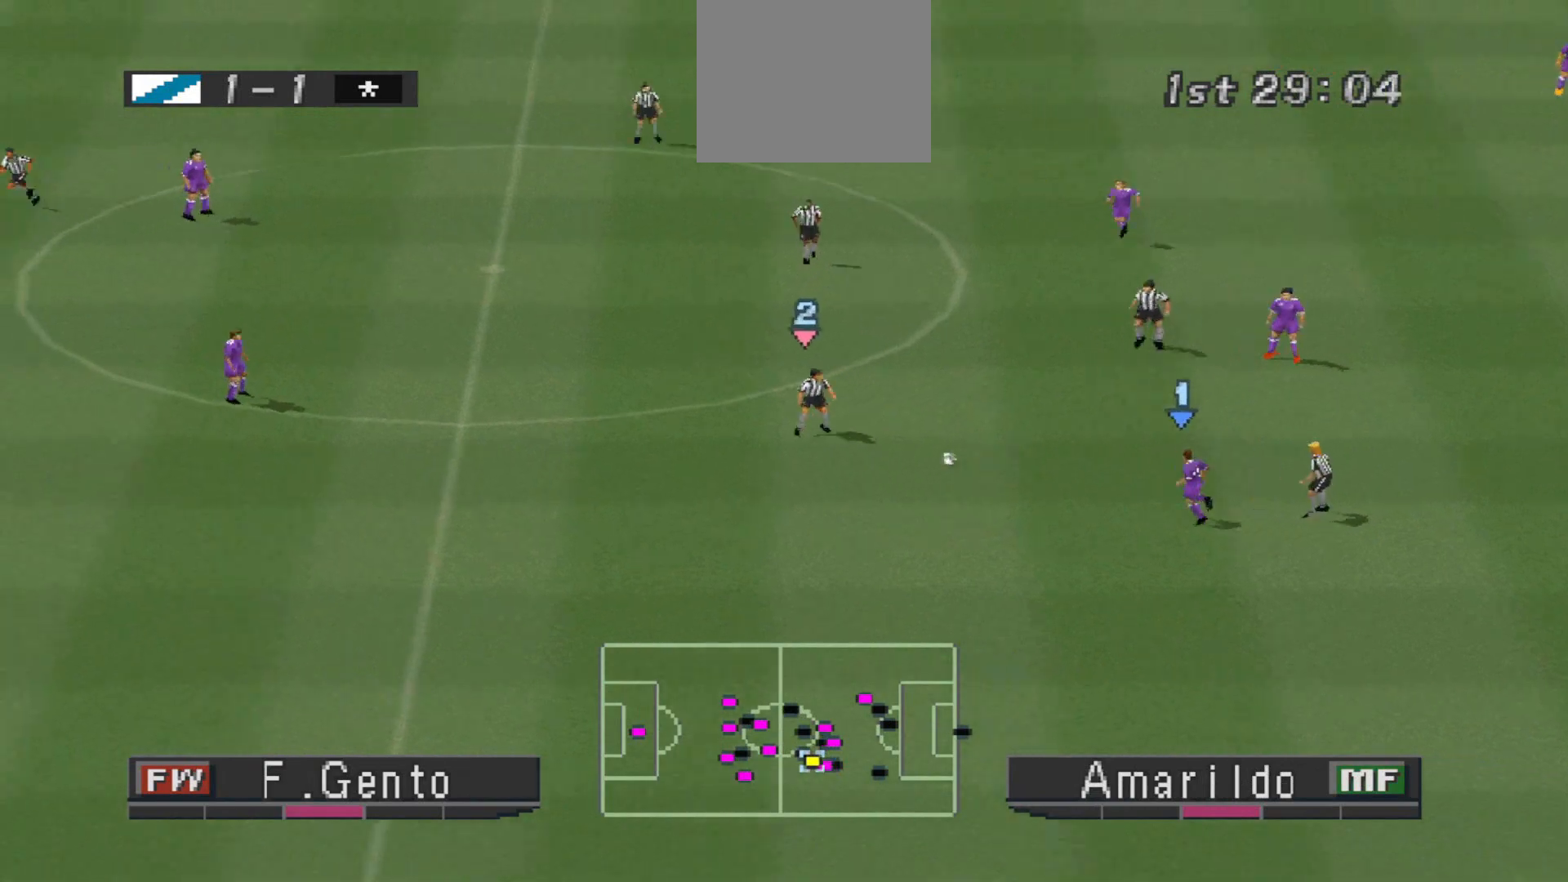
{"buttons": ["SQUARE", "R1", "DPAD_DOWN", "DPAD_LEFT"], "events": [[133, "L1", "down"], [300, "L1", "up"], [367, "SQUARE", "down"], [433, "DPAD_DOWN", "down"]]}
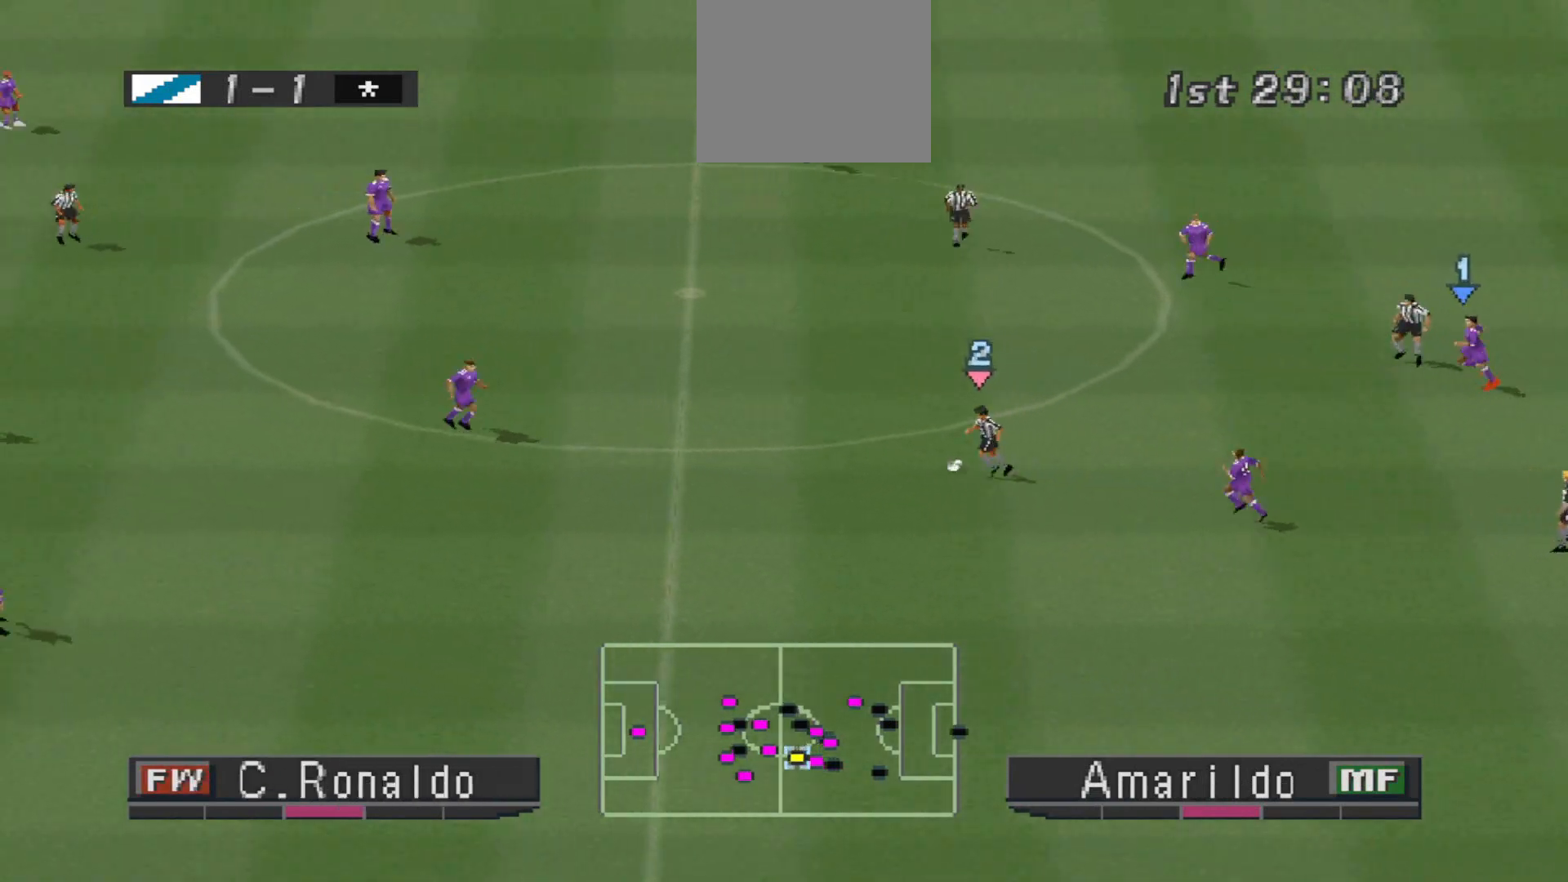
{"buttons": ["SQUARE", "R1", "DPAD_LEFT"], "events": [[133, "DPAD_DOWN", "up"], [133, "L1", "down"], [267, "DPAD_DOWN", "down"], [267, "L1", "up"], [467, "DPAD_DOWN", "up"]]}
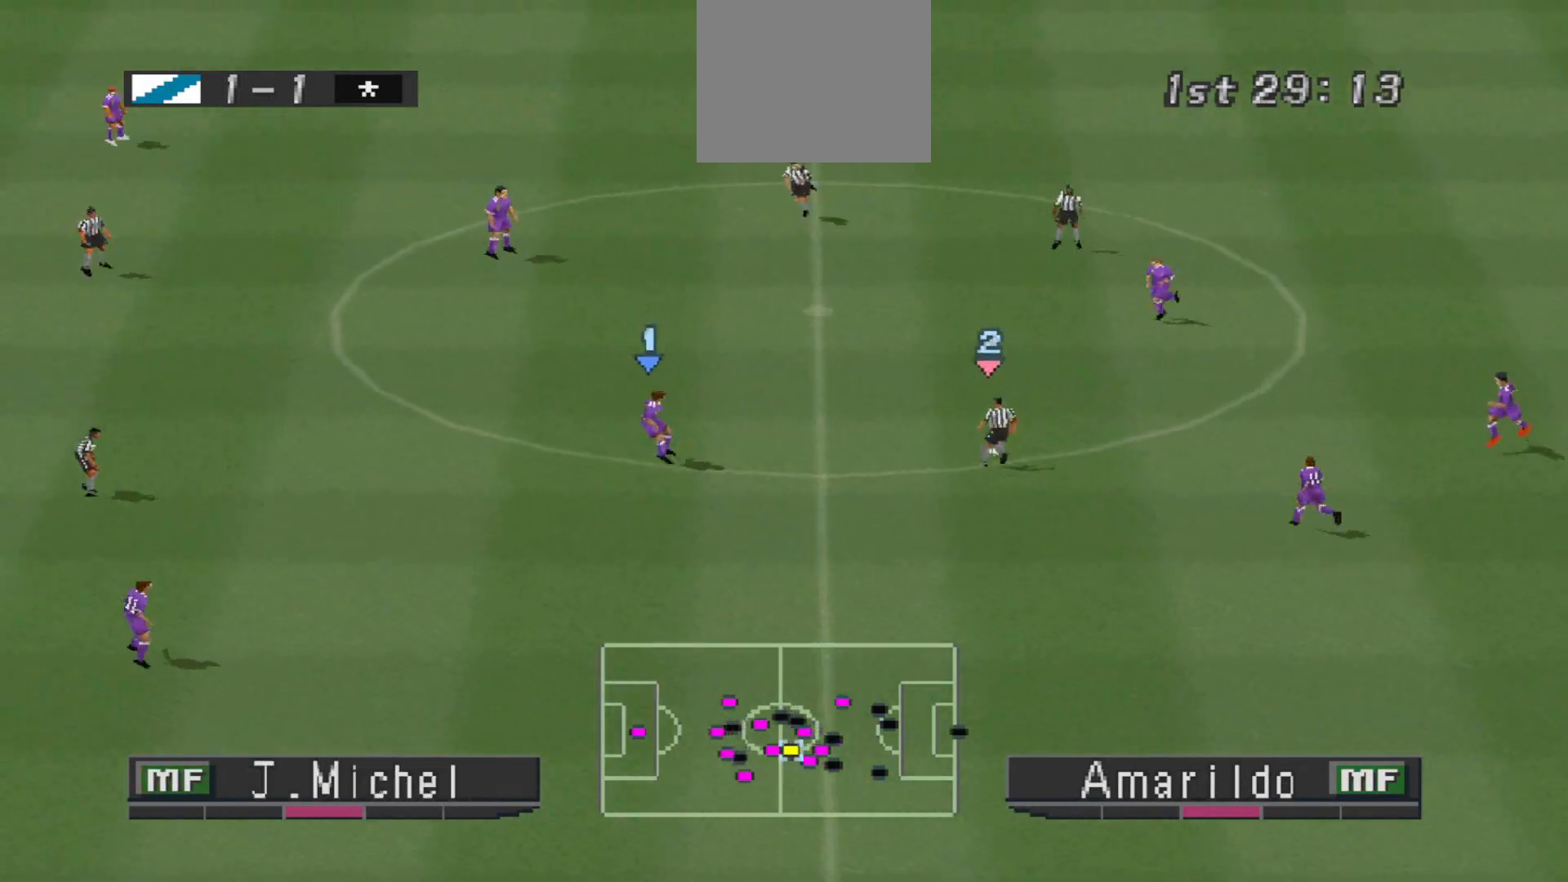
{"buttons": ["CROSS", "SQUARE", "R1"], "events": [[33, "CROSS", "down"], [100, "DPAD_LEFT", "up"]]}
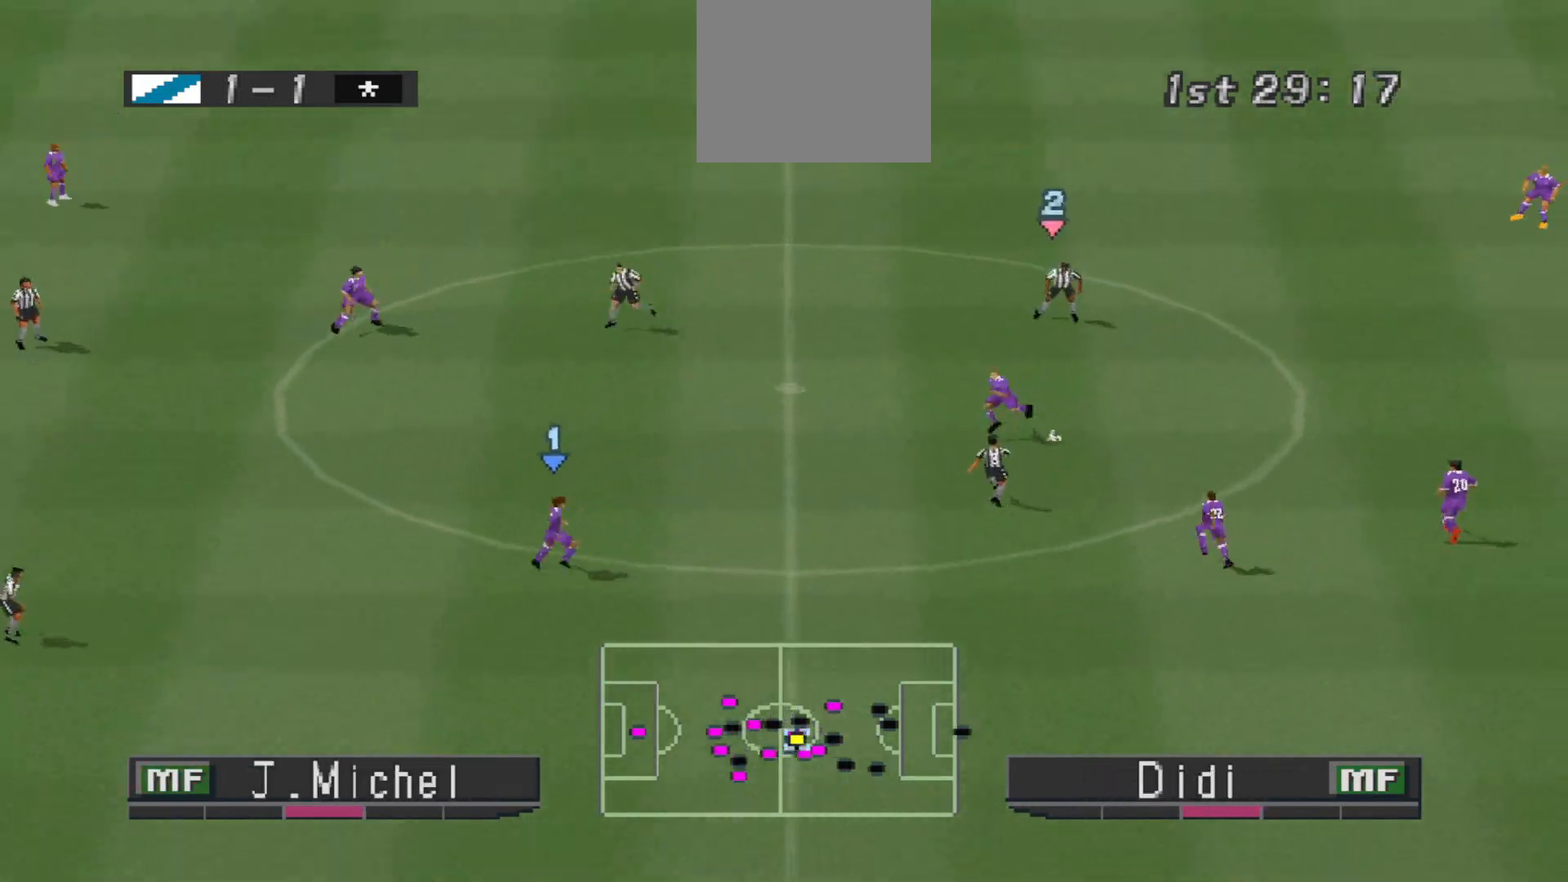
{"buttons": ["SQUARE", "R1", "DPAD_UP", "DPAD_LEFT"], "events": [[367, "CROSS", "up"], [367, "L1", "down"], [433, "DPAD_UP", "down"], [433, "L1", "up"], [500, "DPAD_LEFT", "down"]]}
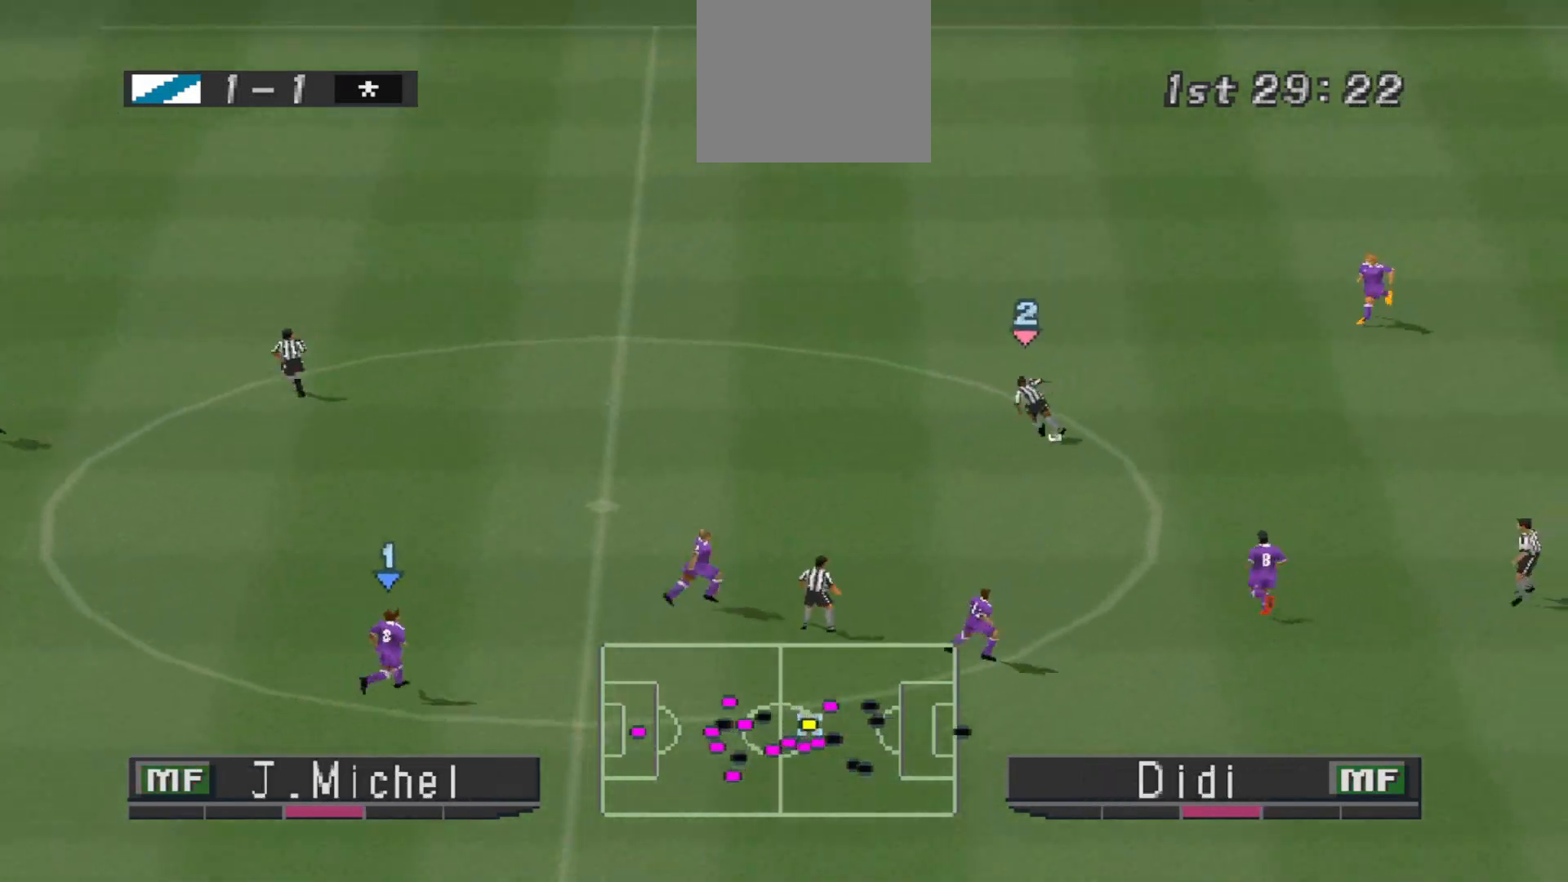
{"buttons": ["SQUARE", "R1", "DPAD_LEFT"], "events": [[133, "DPAD_LEFT", "up"], [167, "DPAD_UP", "up"], [267, "DPAD_UP", "down"], [267, "L1", "down"], [400, "L1", "up"], [433, "DPAD_LEFT", "down"], [467, "DPAD_UP", "up"]]}
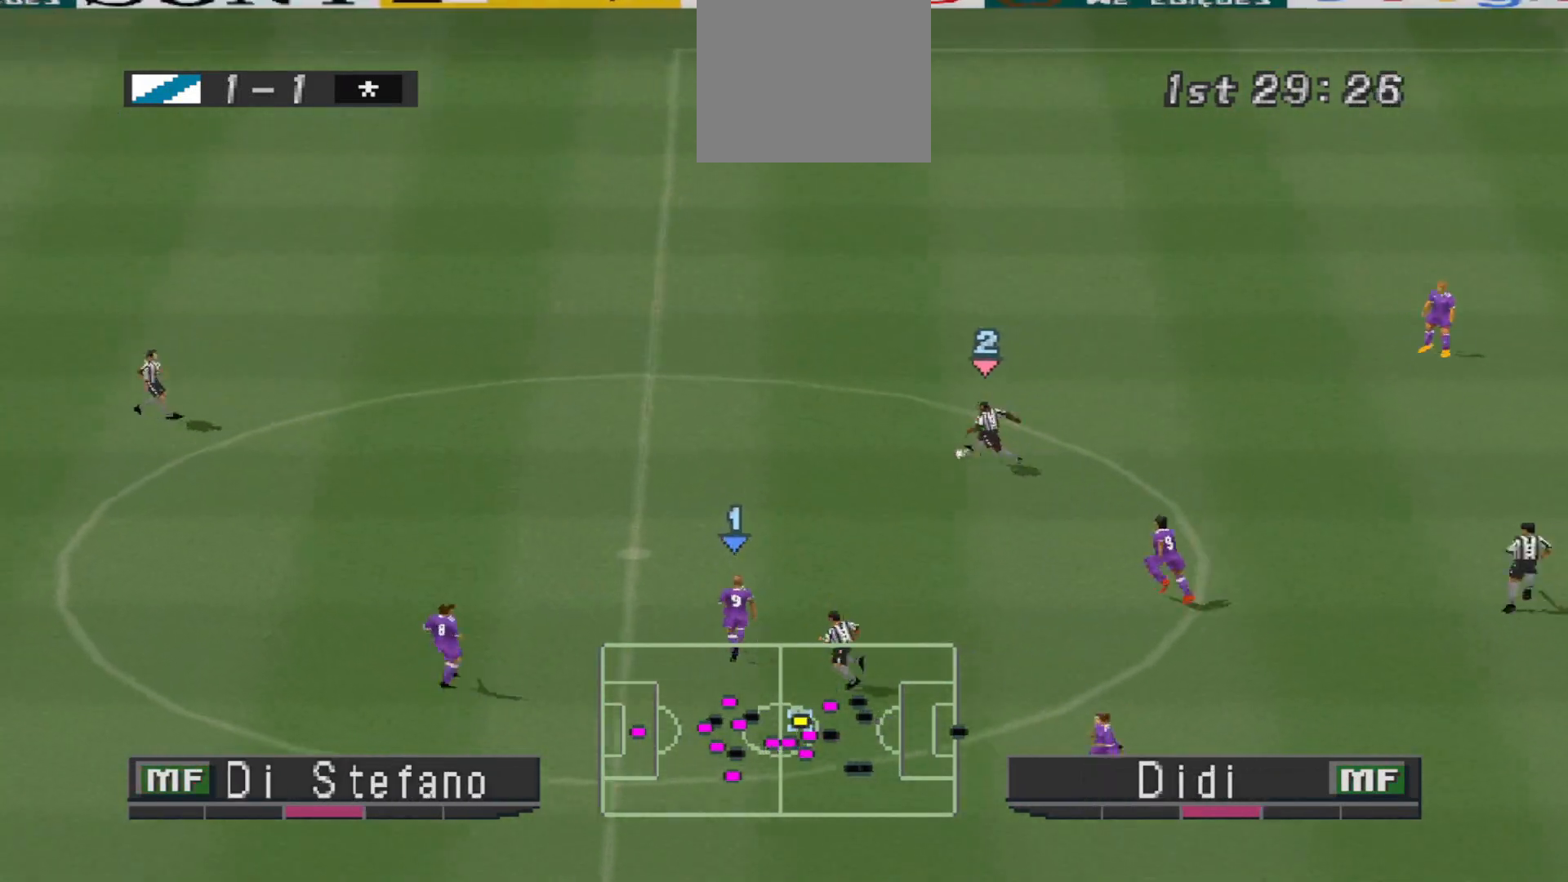
{"buttons": ["SQUARE", "R1", "DPAD_LEFT"], "events": [[267, "DPAD_UP", "down"], [300, "DPAD_LEFT", "up"], [300, "L1", "down"], [367, "DPAD_UP", "up"], [433, "DPAD_LEFT", "down"], [433, "L1", "up"]]}
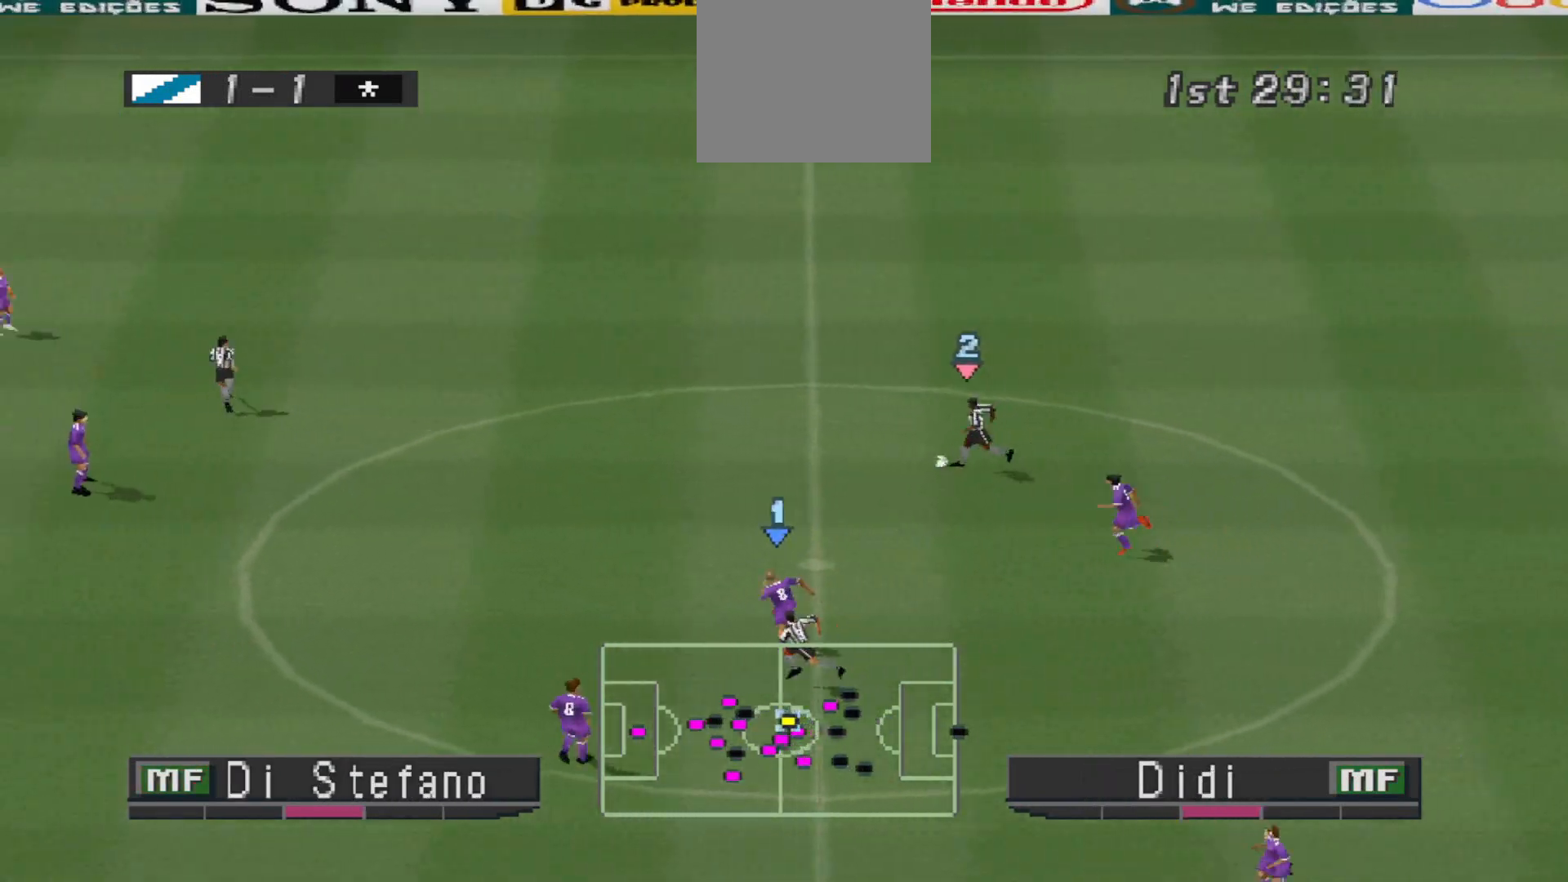
{"buttons": ["SQUARE", "R1", "DPAD_UP", "DPAD_LEFT"], "events": [[400, "DPAD_UP", "down"]]}
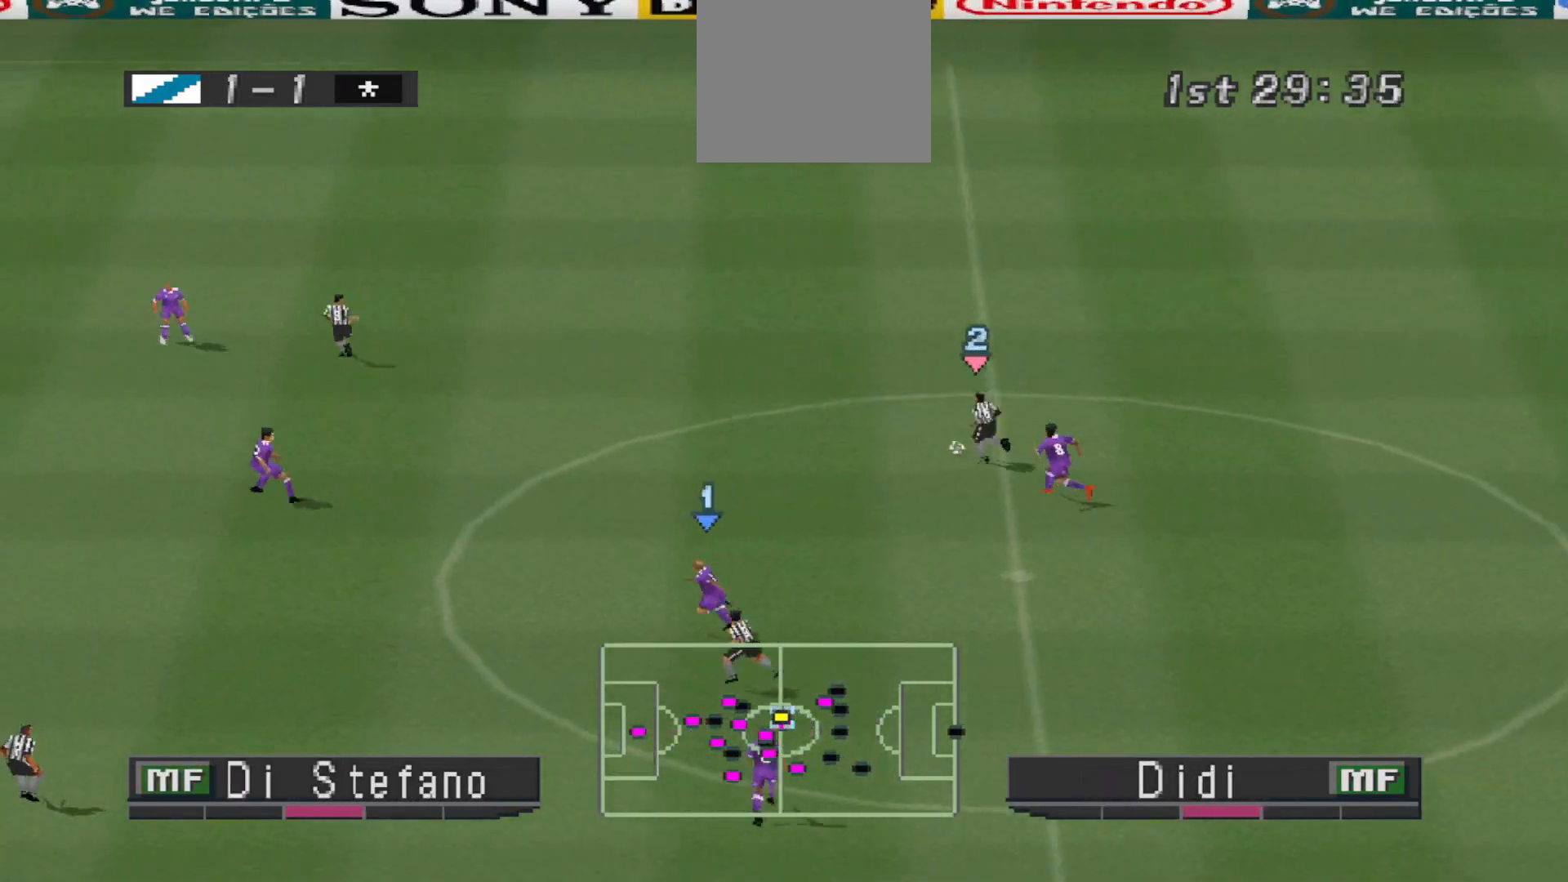
{"buttons": ["SQUARE", "R1", "DPAD_UP", "DPAD_LEFT"], "events": [[233, "R1", "up"], [400, "R1", "down"]]}
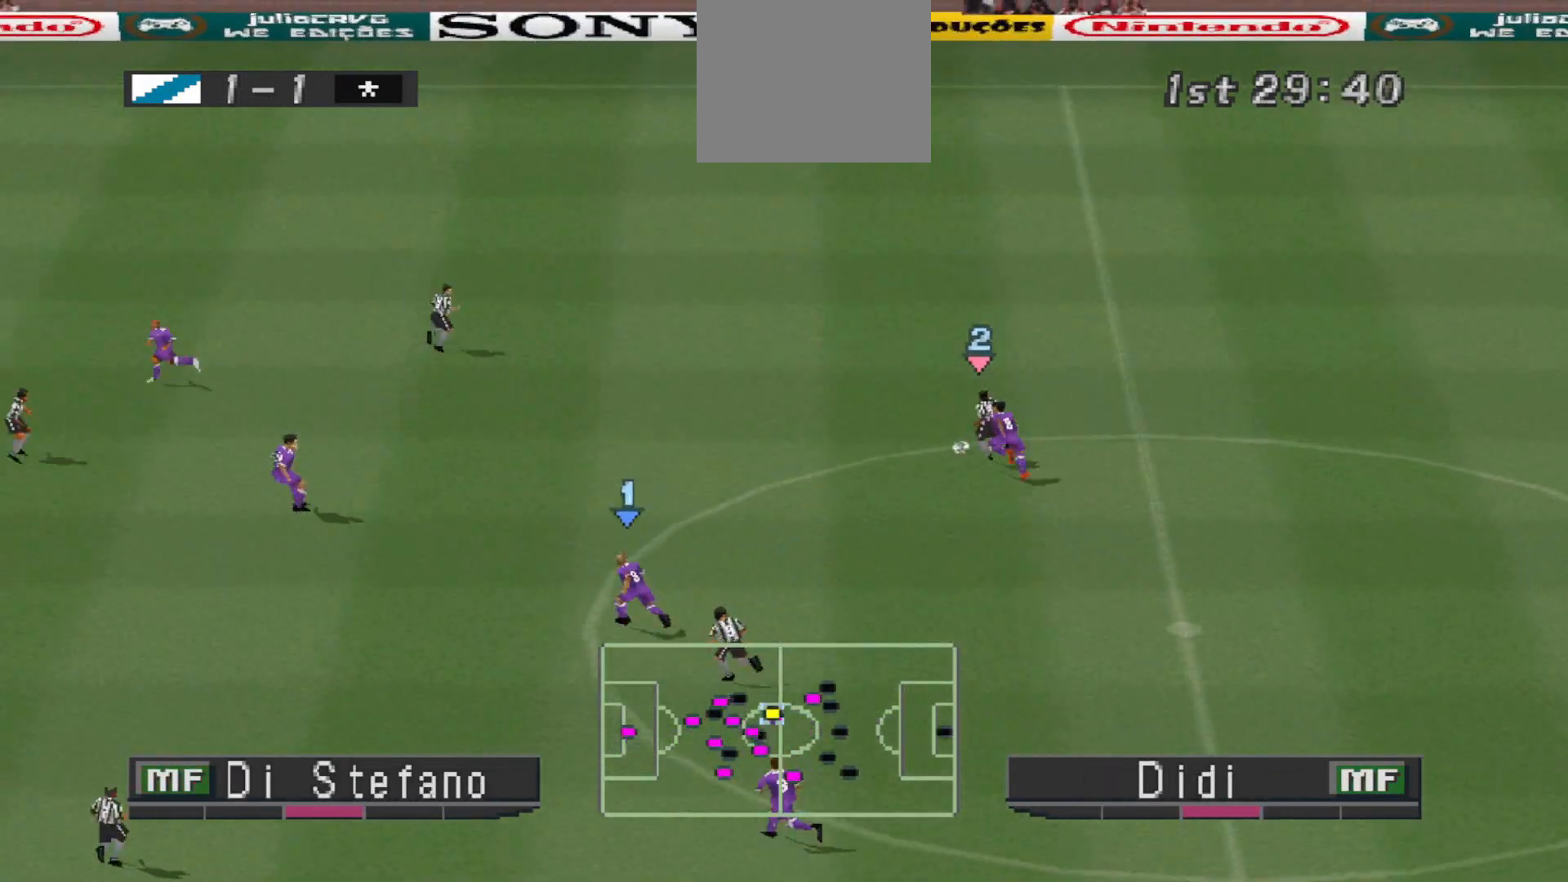
{"buttons": ["CROSS", "SQUARE", "L1", "R1", "DPAD_UP", "DPAD_LEFT"], "events": [[33, "R1", "up"], [267, "CROSS", "down"], [267, "R1", "down"], [500, "L1", "down"]]}
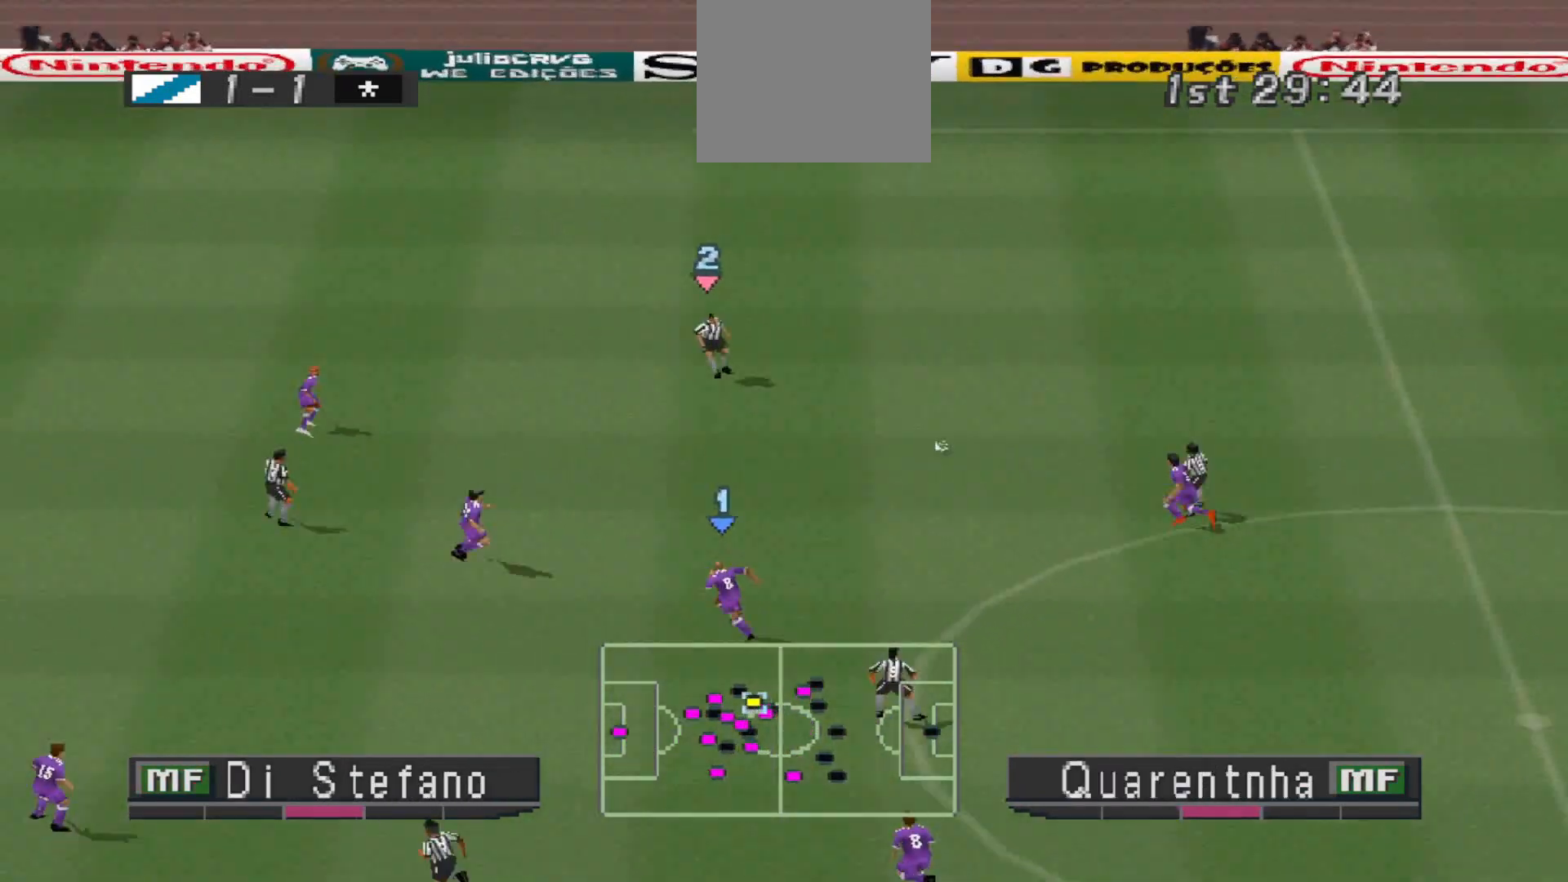
{"buttons": ["CROSS", "SQUARE", "L1", "R1"], "events": [[67, "DPAD_LEFT", "up"], [133, "L1", "up"], [400, "DPAD_UP", "up"], [500, "L1", "down"]]}
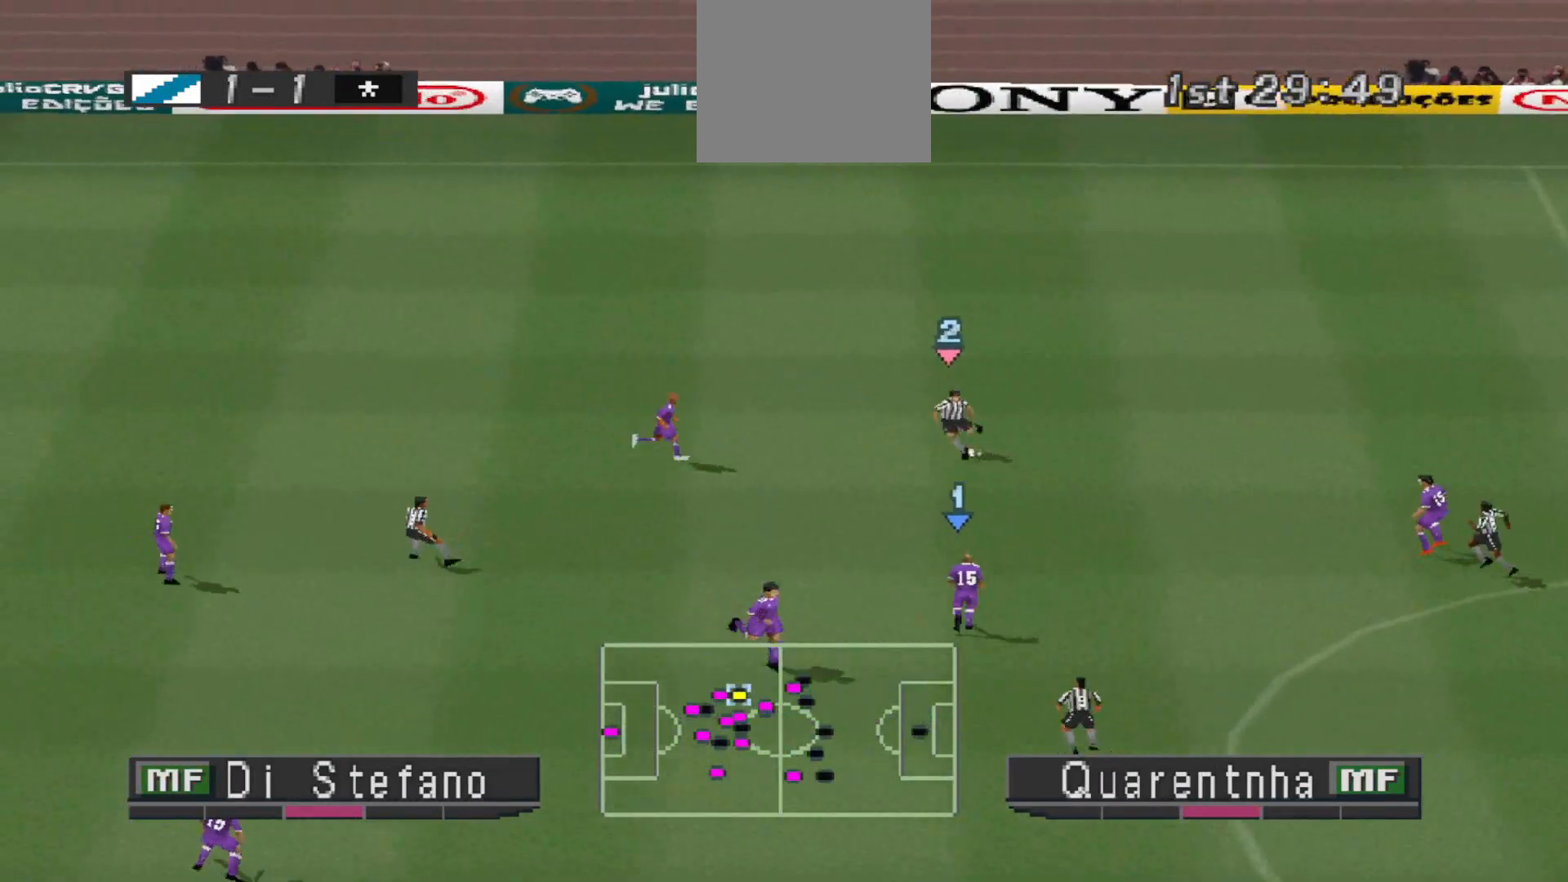
{"buttons": ["CROSS", "SQUARE", "R1"], "events": [[133, "L1", "up"]]}
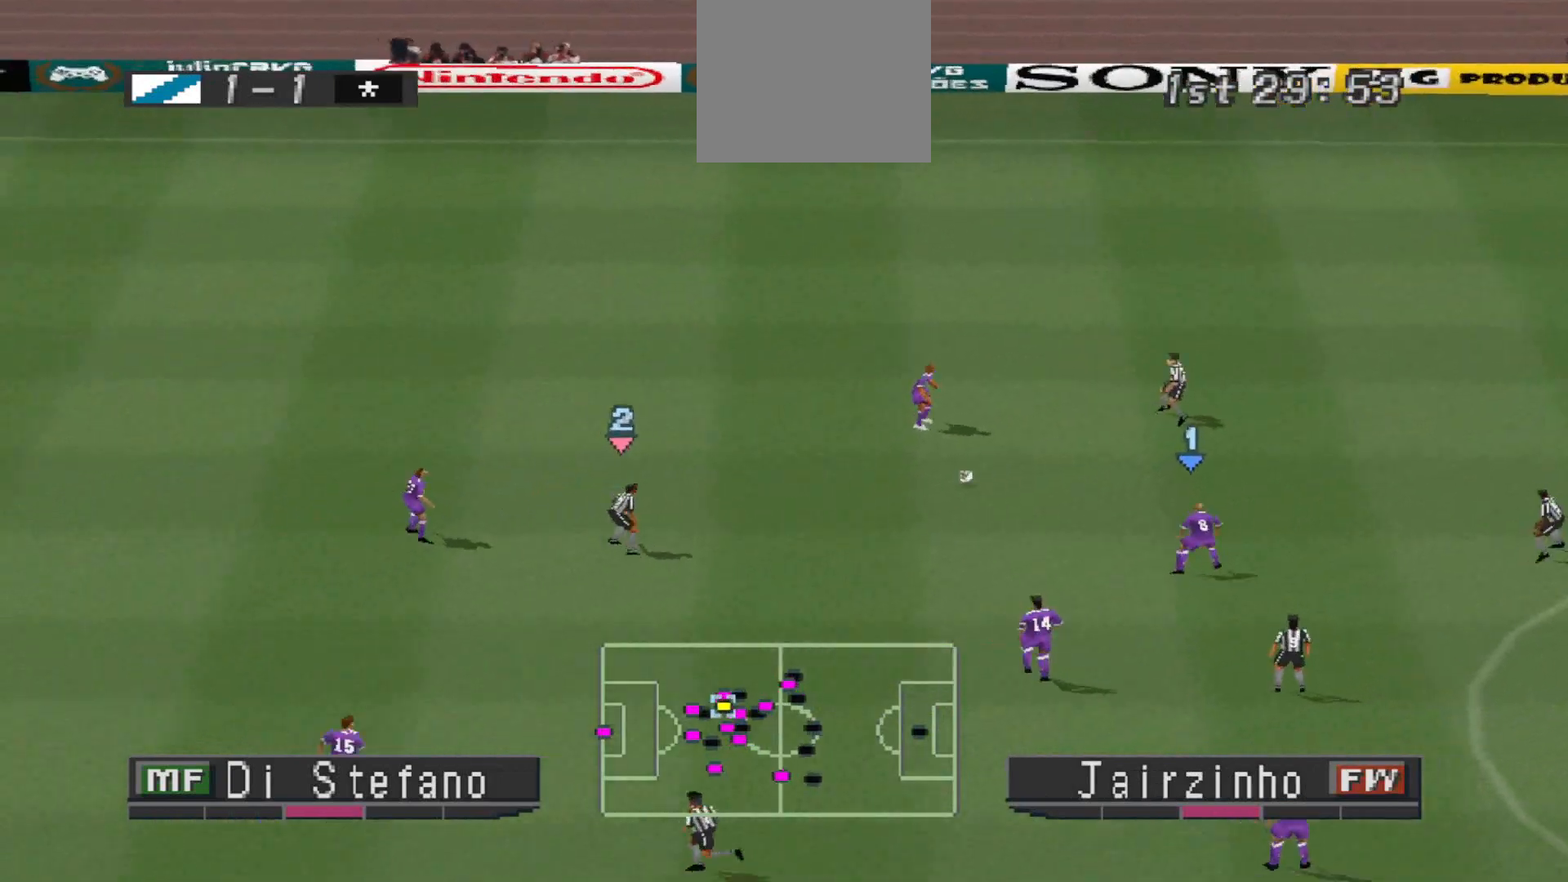
{"buttons": ["CROSS", "SQUARE", "R1"], "events": [[233, "L1", "down"], [367, "L1", "up"]]}
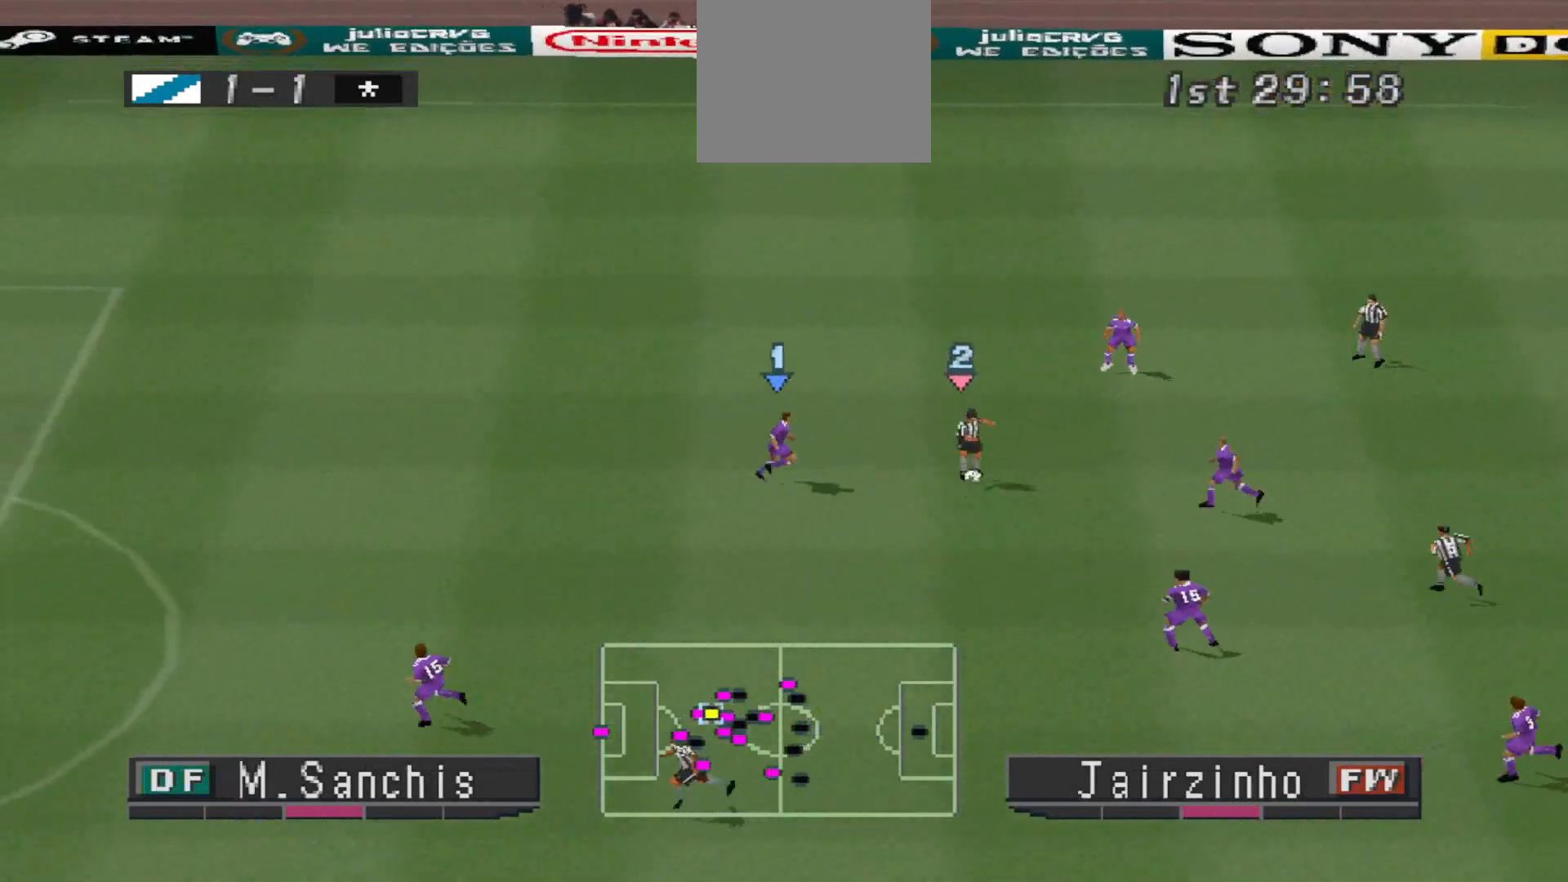
{"buttons": ["CROSS", "SQUARE", "L1", "R1"]}